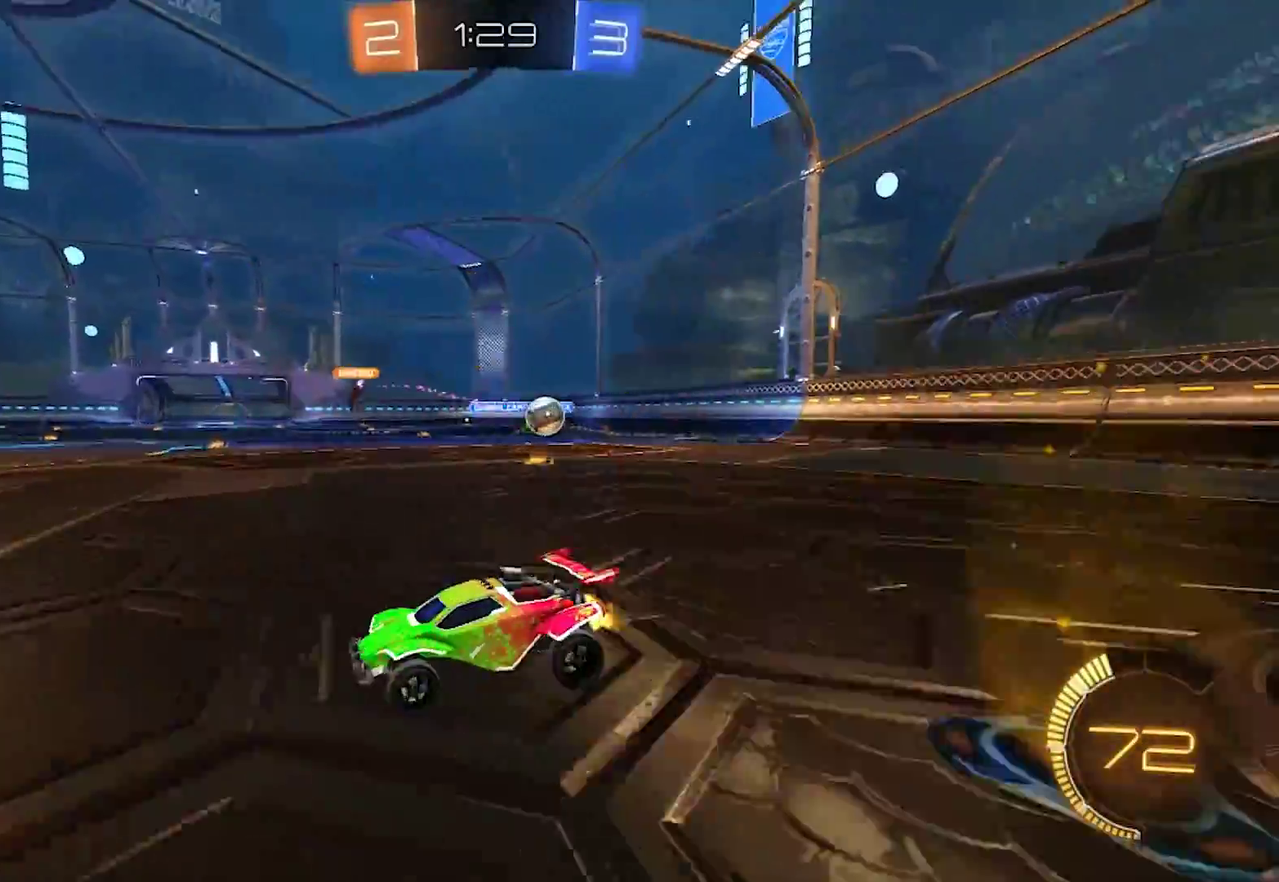
Gameplay with a controller (PlayStation layout); each line is a JSON object with the inputs held at the frame after it. "events" lists button and stick changes between this image and that frame as [ms after this image, input, new state], when the widget could be followed in between. Not read: L1.
{"buttons": ["SQUARE", "R2"], "left_stick": "left", "right_stick": "center", "events": [[17, "left_stick", "right"], [50, "SQUARE", "down"], [217, "SQUARE", "up"], [317, "left_stick", "left"], [417, "SQUARE", "down"]]}
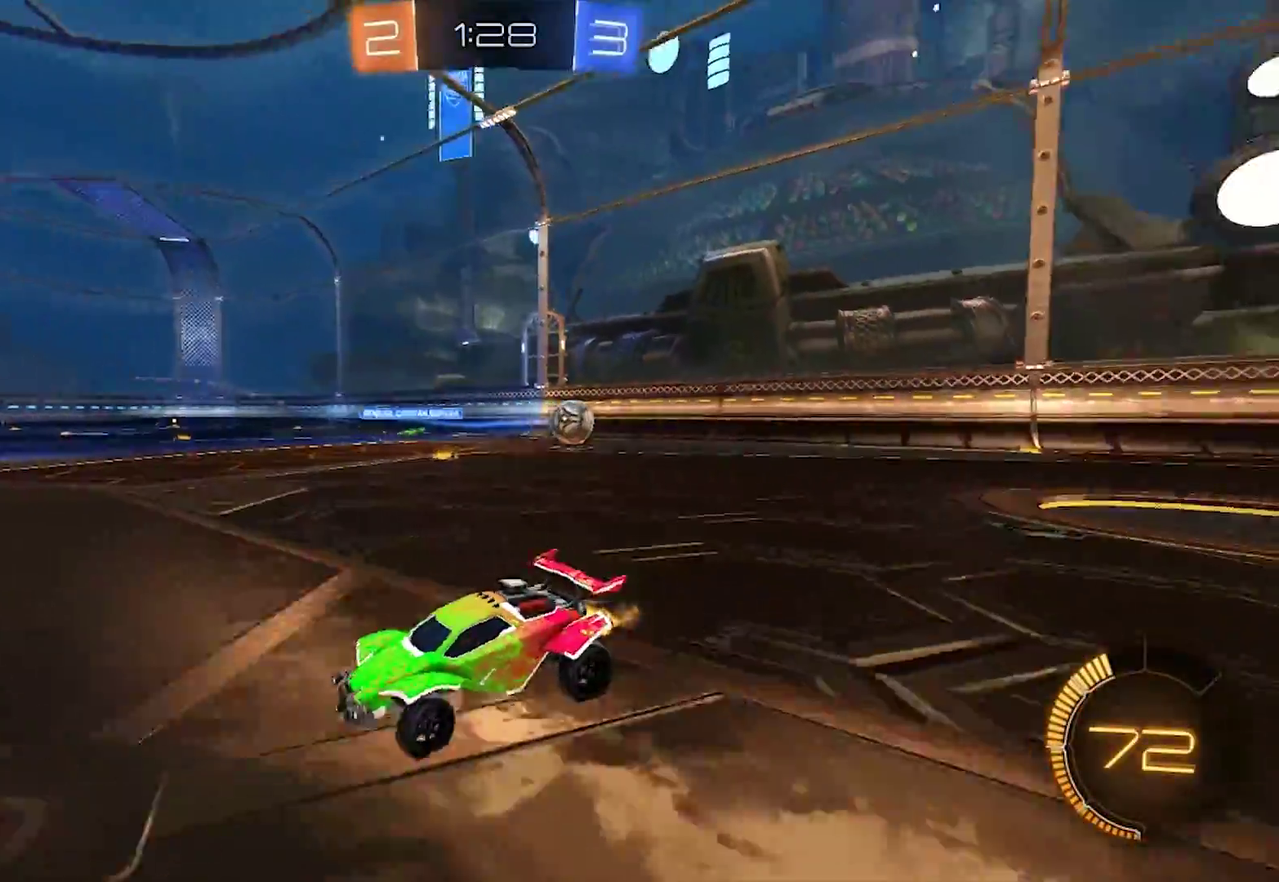
{"buttons": ["CIRCLE", "TRIANGLE", "R2"], "left_stick": "left", "right_stick": "center", "events": [[17, "SQUARE", "up"], [117, "TRIANGLE", "down"], [183, "CIRCLE", "down"]]}
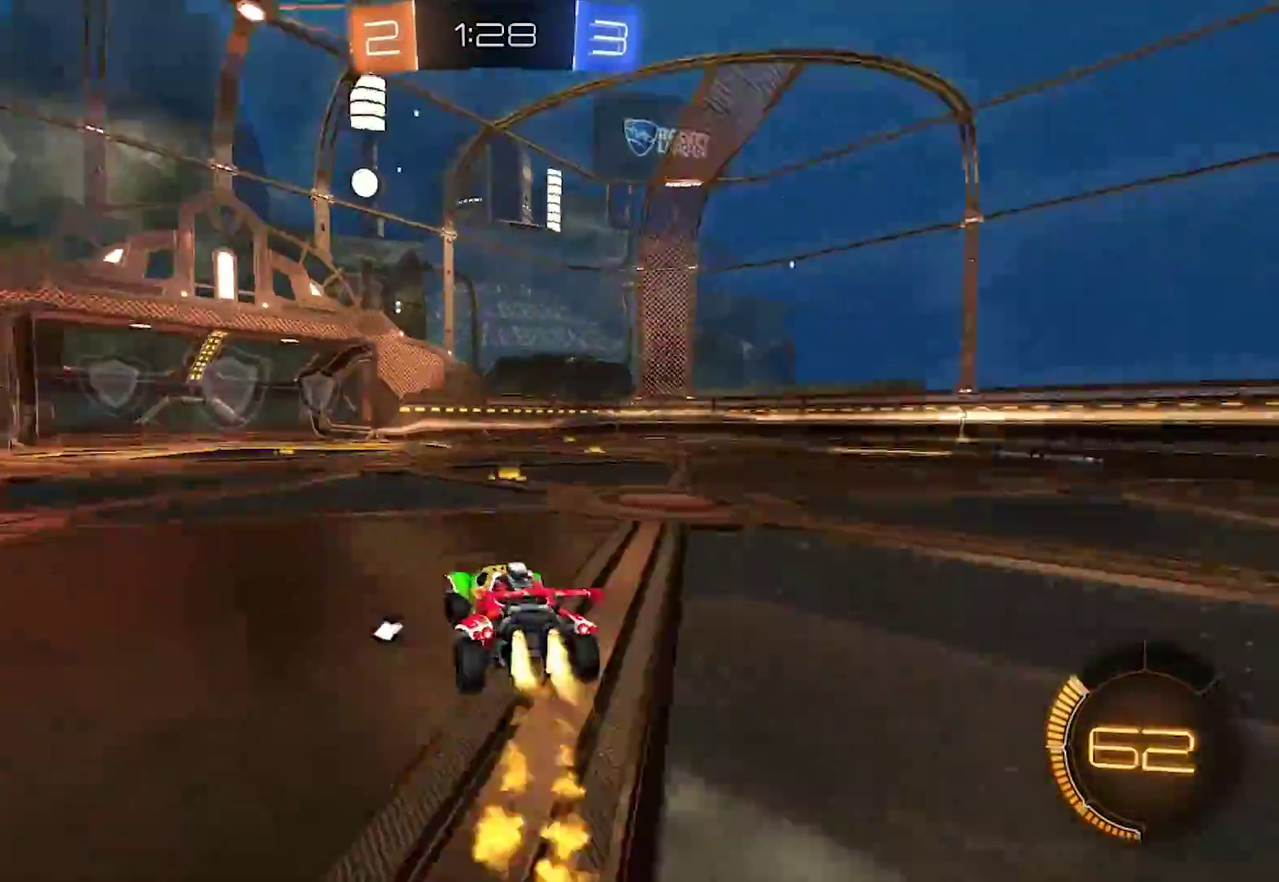
{"buttons": ["CIRCLE", "TRIANGLE", "R2"], "left_stick": "left", "right_stick": "center", "events": [[17, "TRIANGLE", "up"], [383, "TRIANGLE", "down"]]}
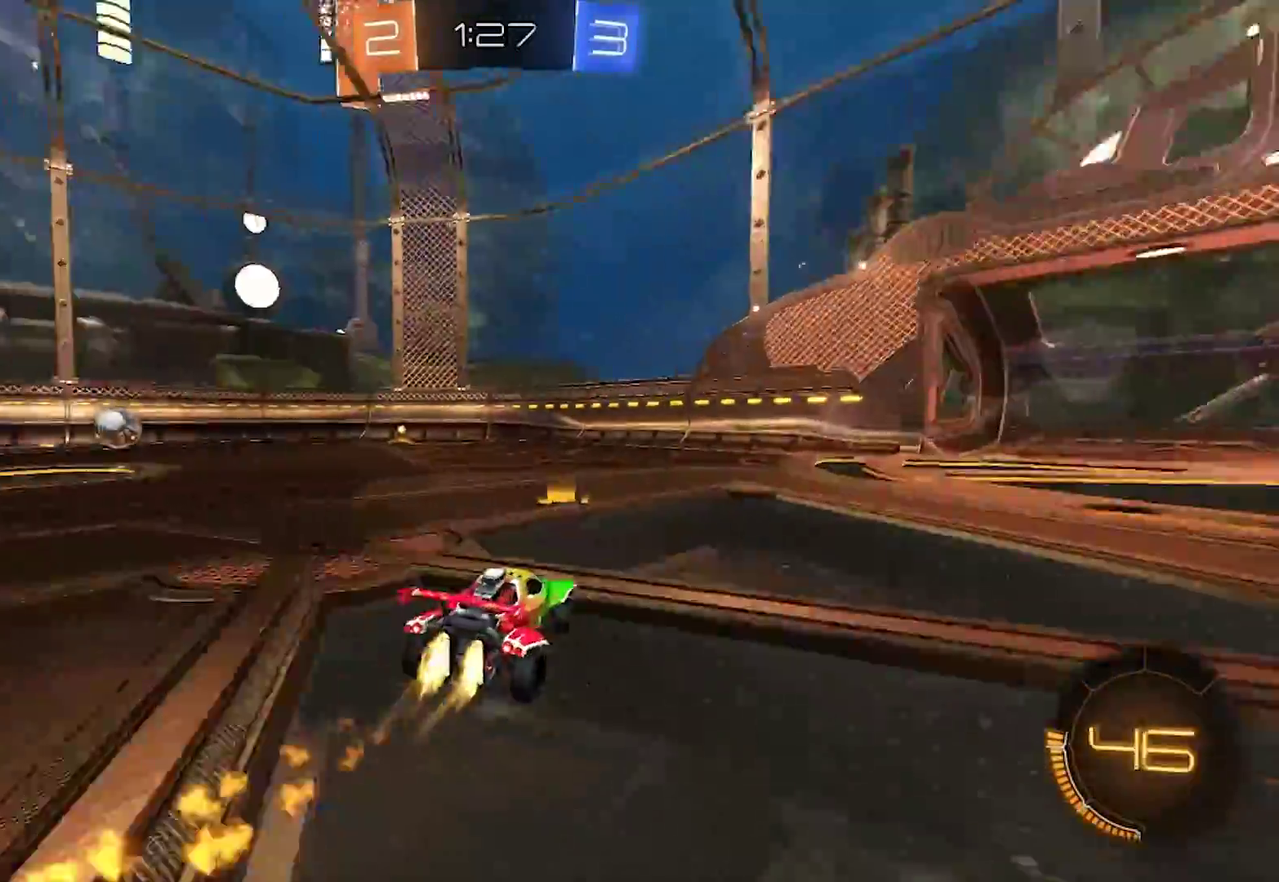
{"buttons": ["CIRCLE", "R2"], "left_stick": "left", "right_stick": "center", "events": [[17, "TRIANGLE", "up"], [17, "left_stick", "center"], [183, "left_stick", "left"]]}
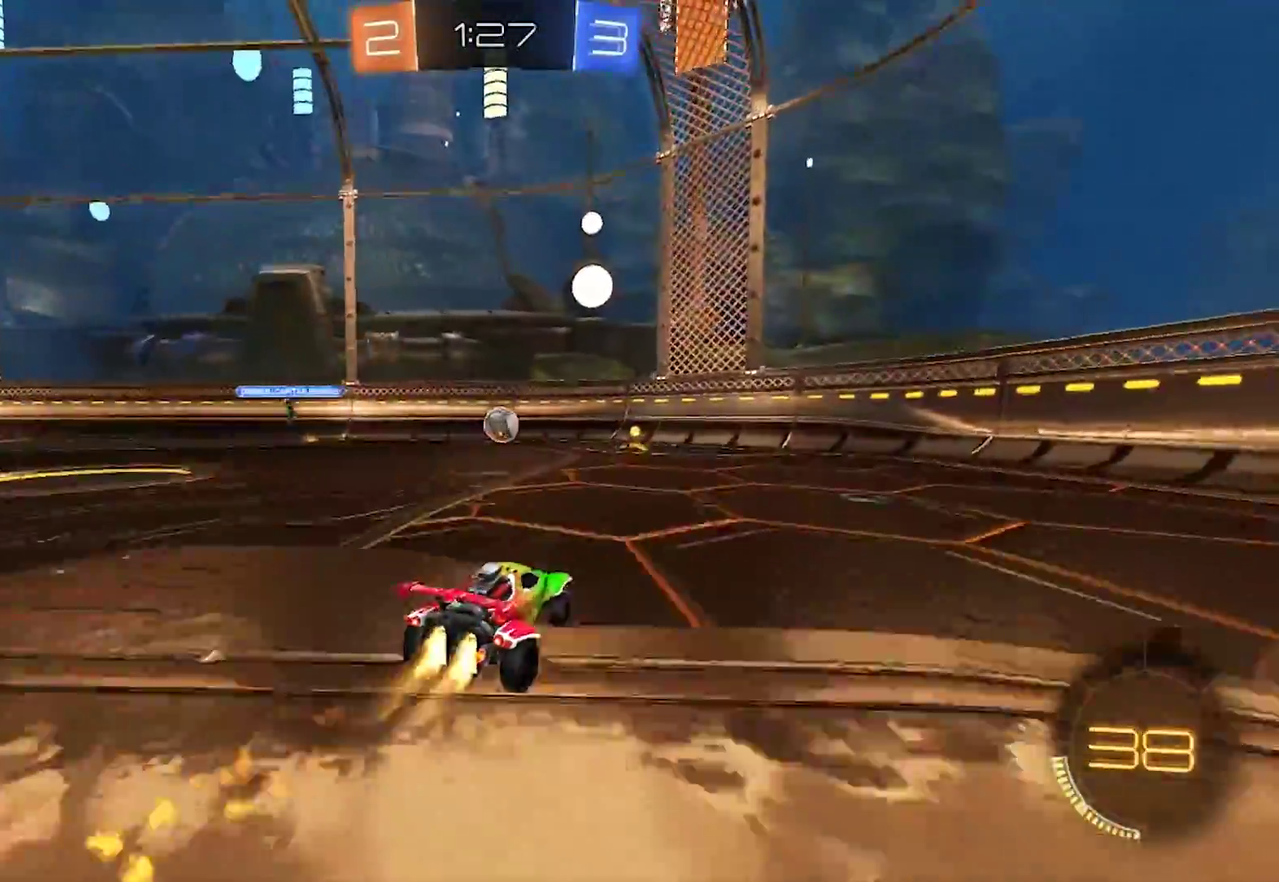
{"buttons": ["CIRCLE", "R2"], "left_stick": "right", "right_stick": "center", "events": [[150, "left_stick", "center"], [350, "left_stick", "right"]]}
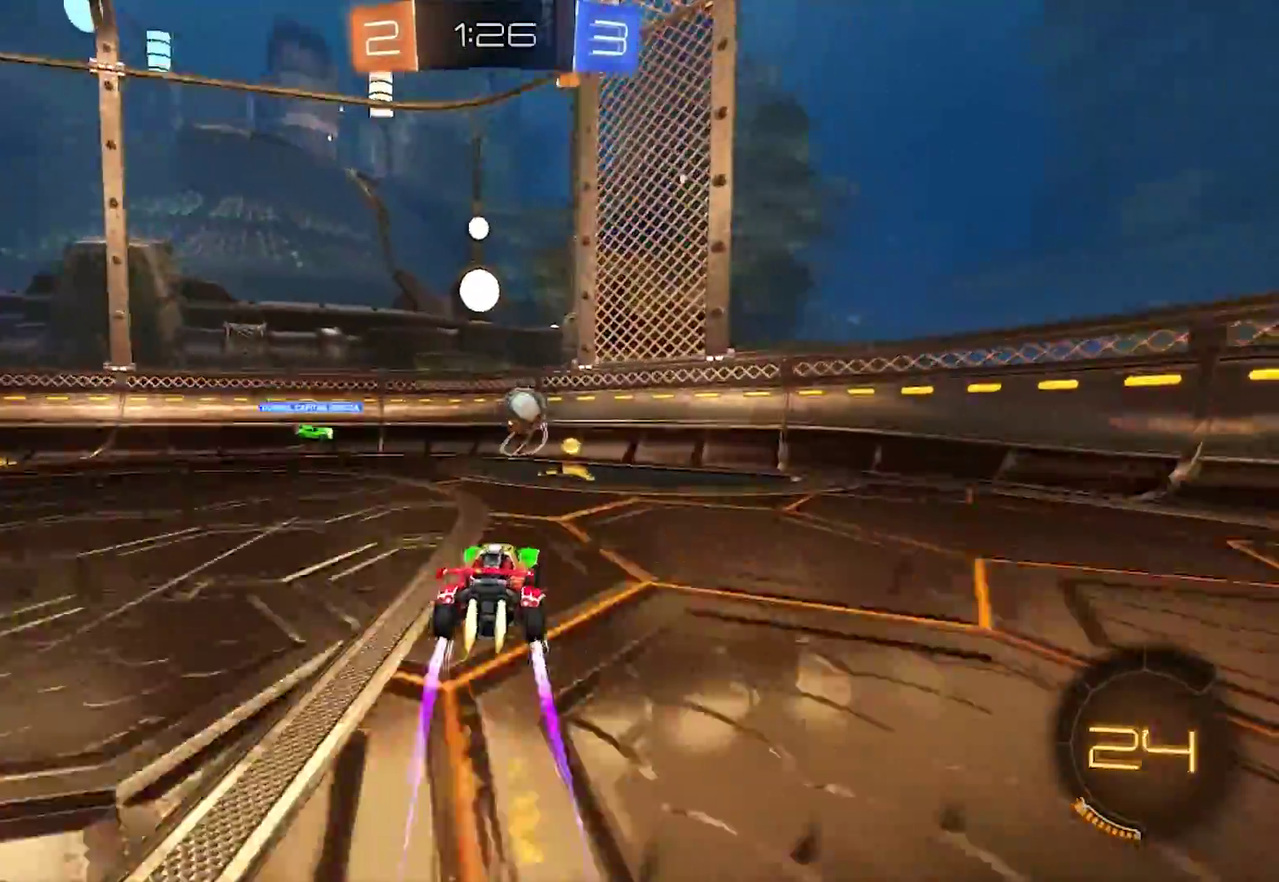
{"buttons": ["R2"], "left_stick": "right", "right_stick": "center", "events": [[250, "CIRCLE", "up"], [283, "SQUARE", "down"], [417, "SQUARE", "up"]]}
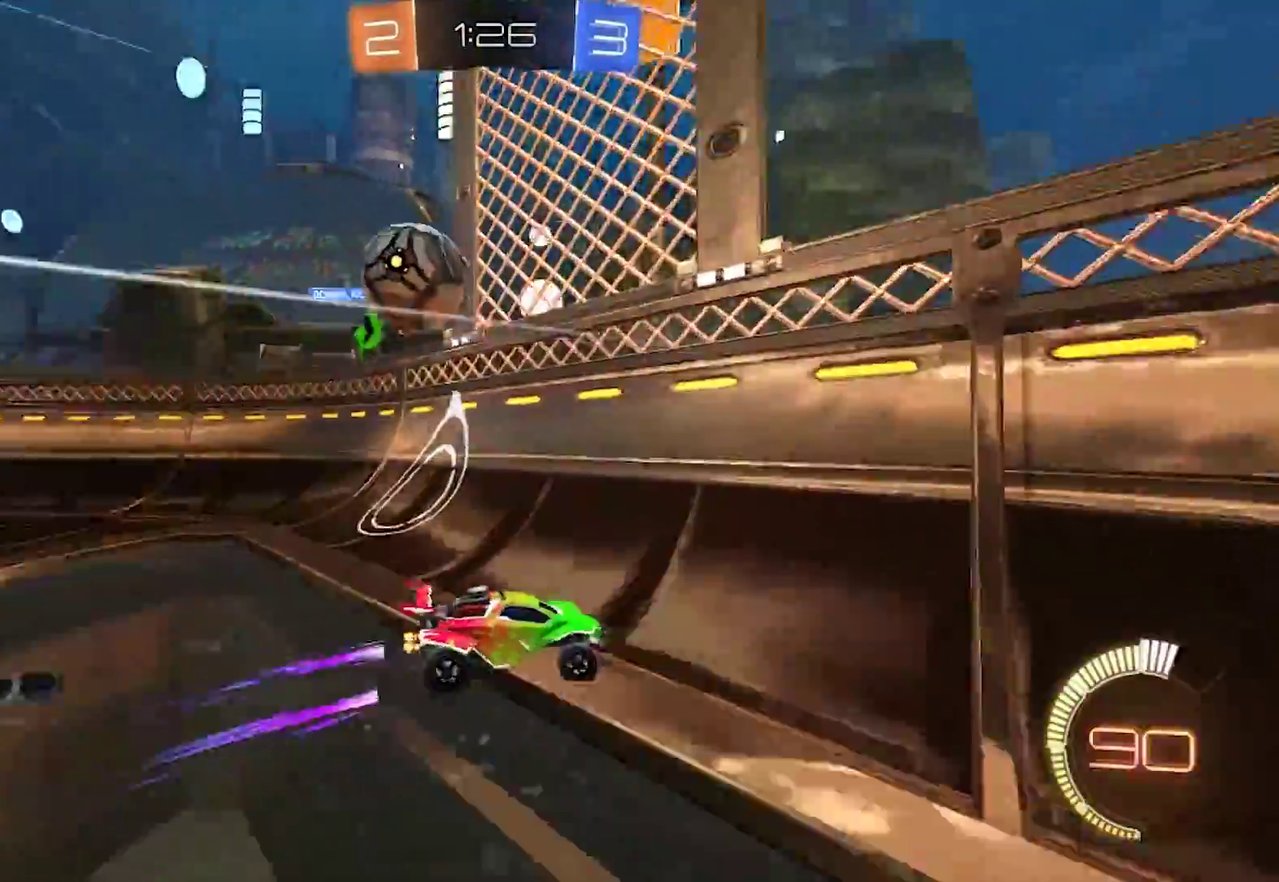
{"buttons": ["CIRCLE", "R2"], "left_stick": "center", "right_stick": "center", "events": [[383, "left_stick", "down-left"], [483, "CIRCLE", "down"], [483, "left_stick", "center"]]}
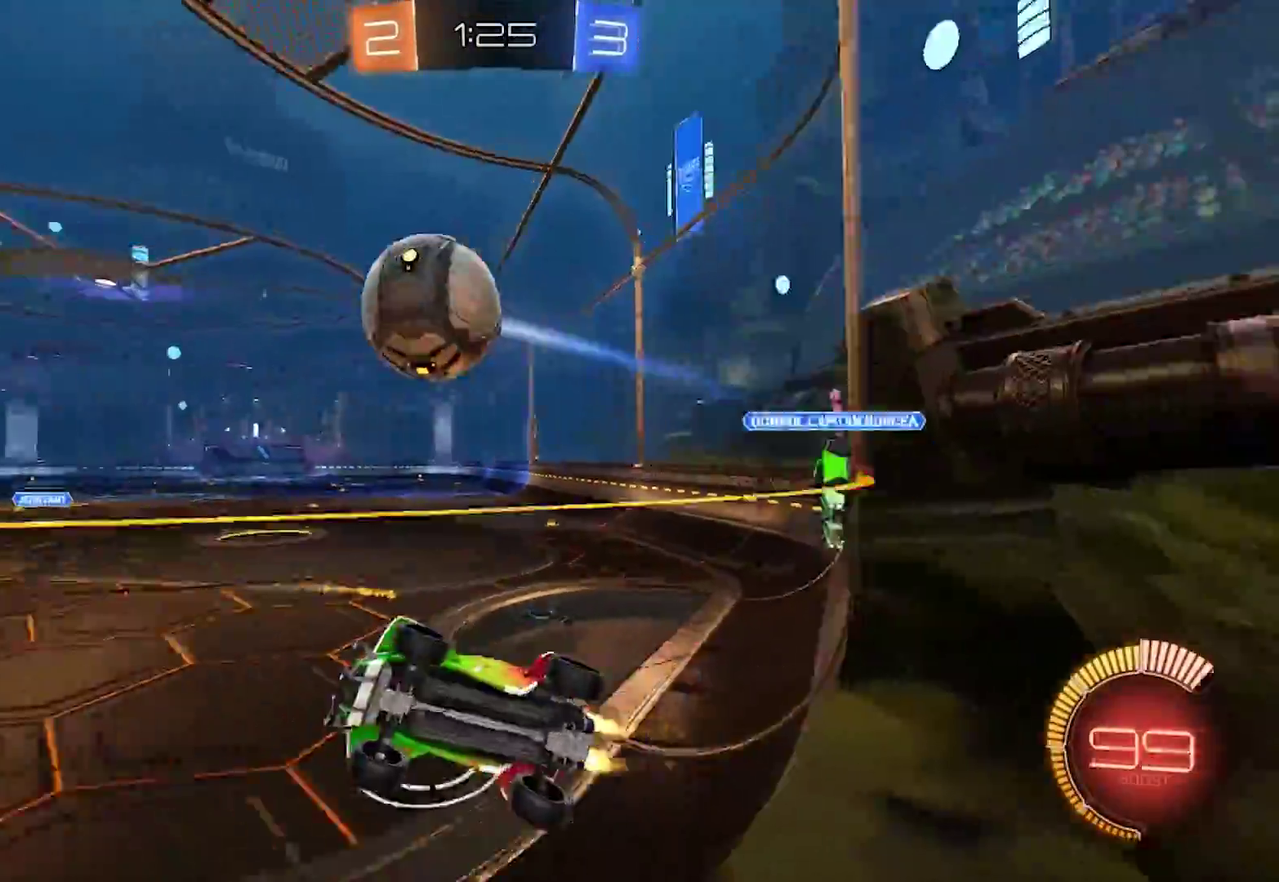
{"buttons": ["CROSS", "CIRCLE", "R2"], "left_stick": "up-right", "right_stick": "center", "events": [[83, "left_stick", "right"], [150, "left_stick", "center"], [283, "CROSS", "down"], [350, "left_stick", "up-right"]]}
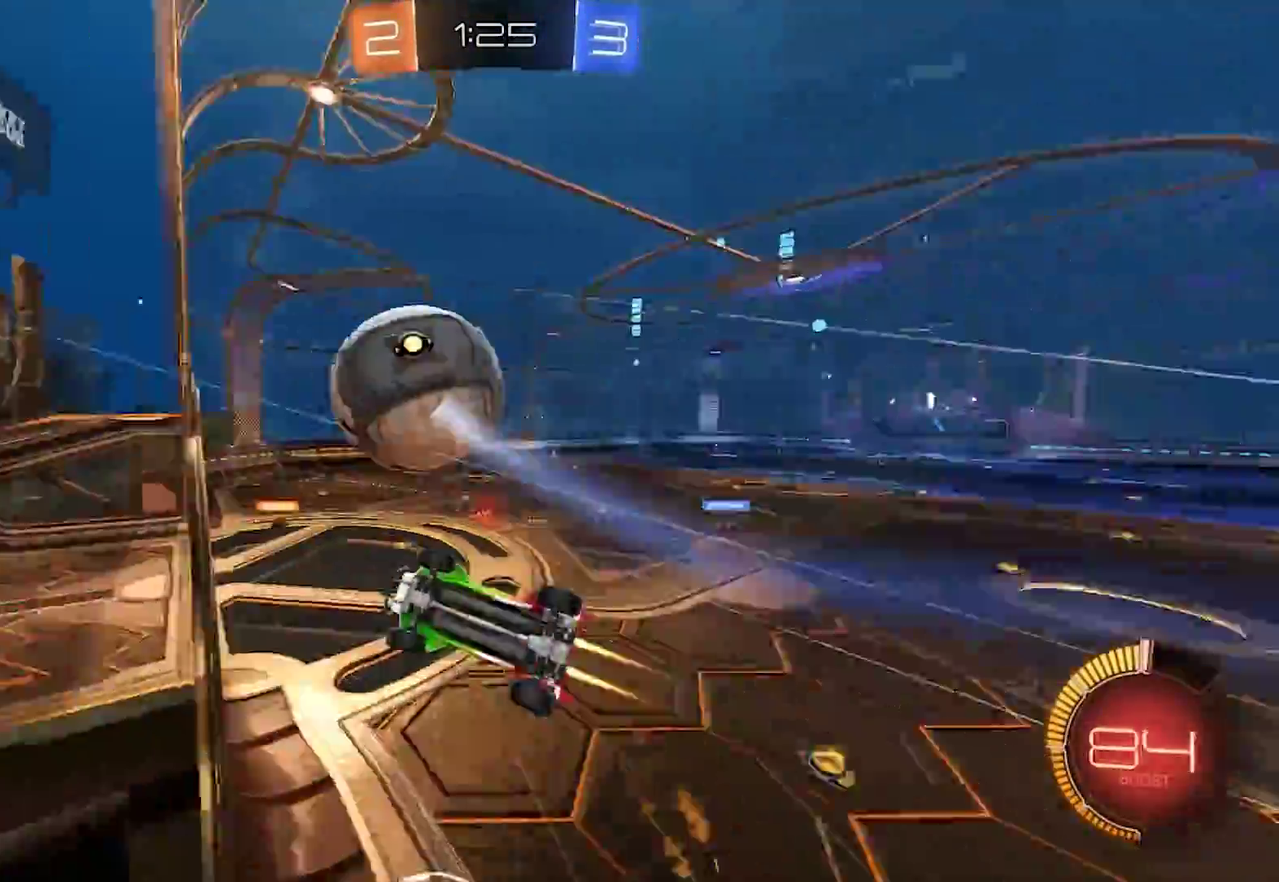
{"buttons": ["R2"], "left_stick": "left", "right_stick": "center", "events": [[217, "left_stick", "center"], [250, "CROSS", "up"], [317, "TRIANGLE", "down"], [333, "left_stick", "right"], [350, "CIRCLE", "up"], [450, "TRIANGLE", "up"], [450, "left_stick", "left"]]}
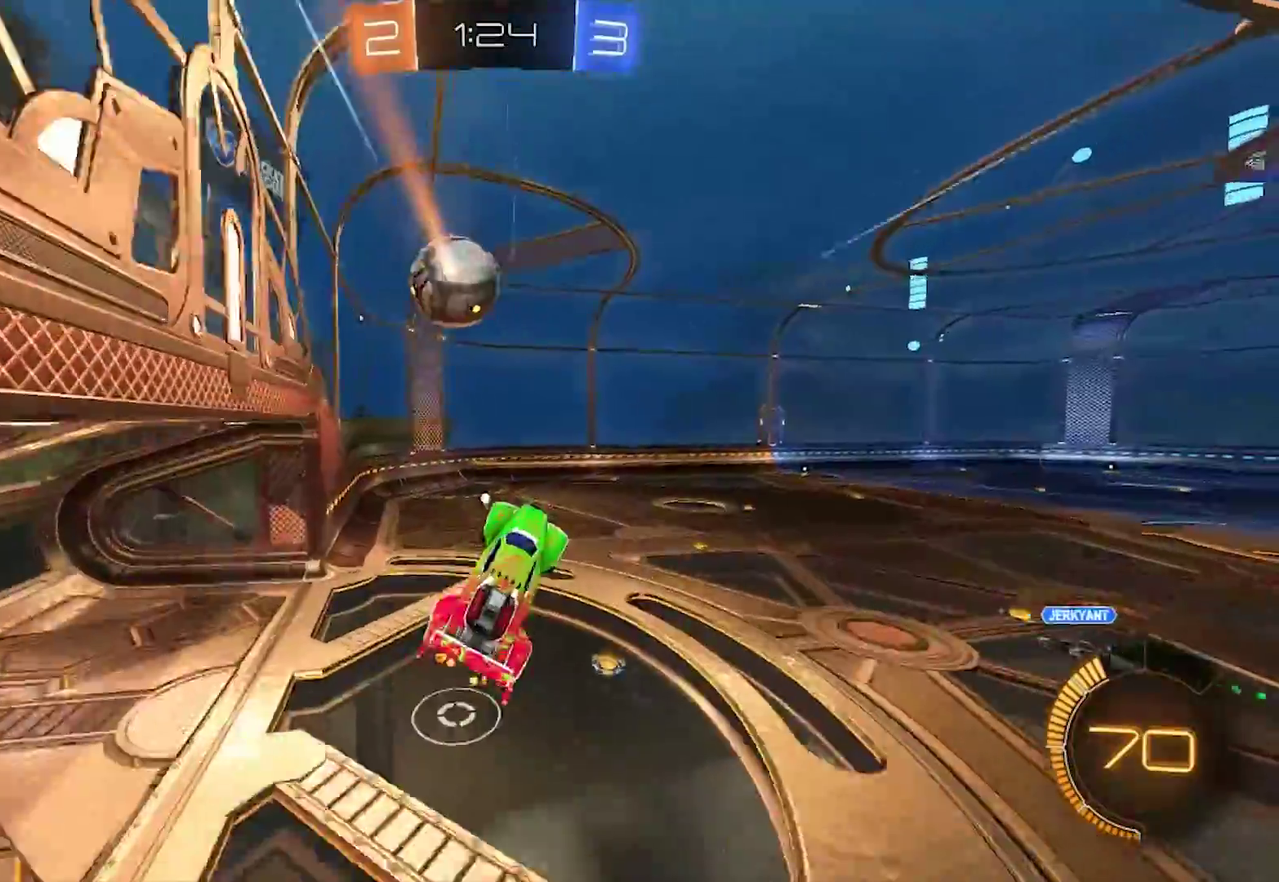
{"buttons": [], "left_stick": "center", "right_stick": "center", "events": [[117, "R2", "up"], [250, "left_stick", "center"]]}
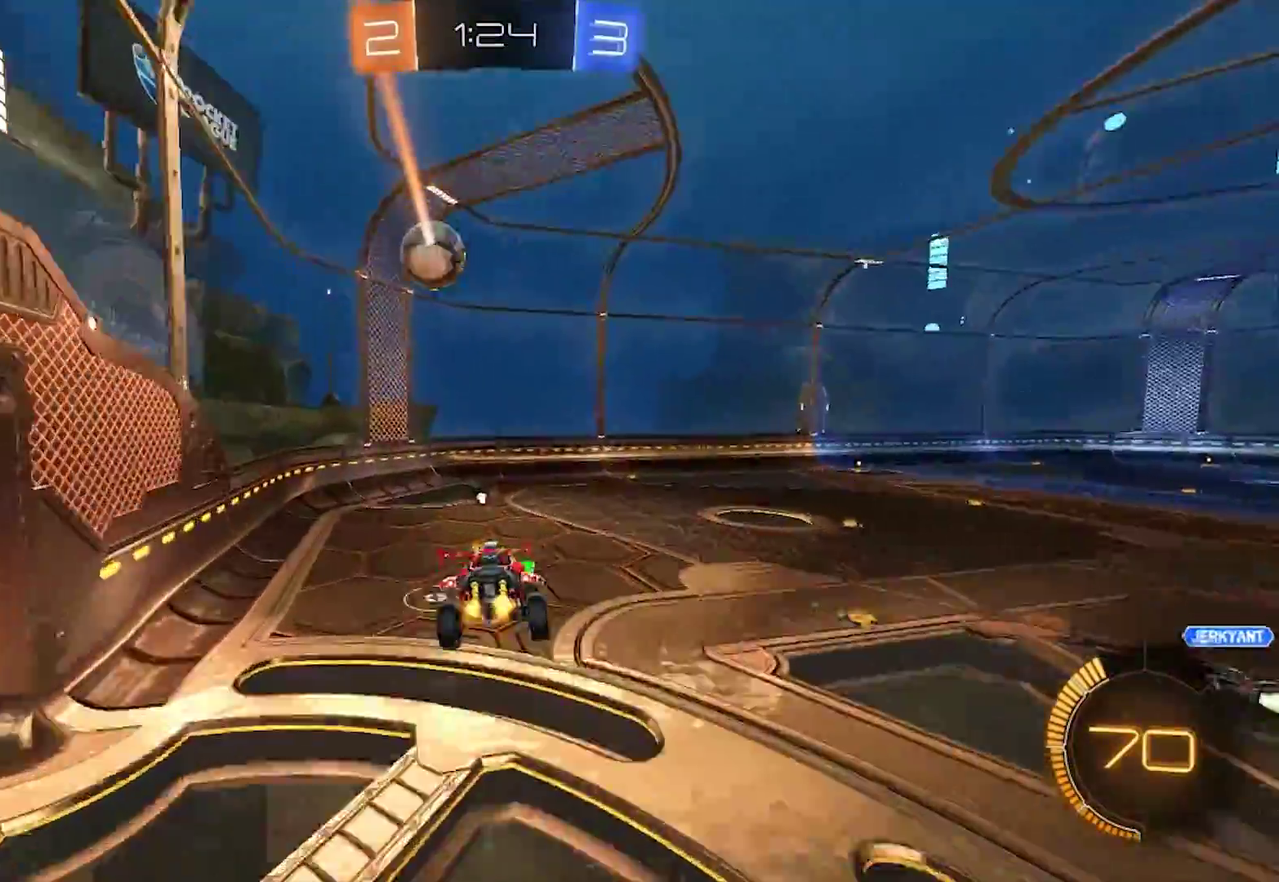
{"buttons": ["R2"], "left_stick": "center", "right_stick": "center", "events": [[83, "left_stick", "down"], [217, "R2", "down"], [217, "left_stick", "center"], [250, "TRIANGLE", "down"], [317, "TRIANGLE", "up"]]}
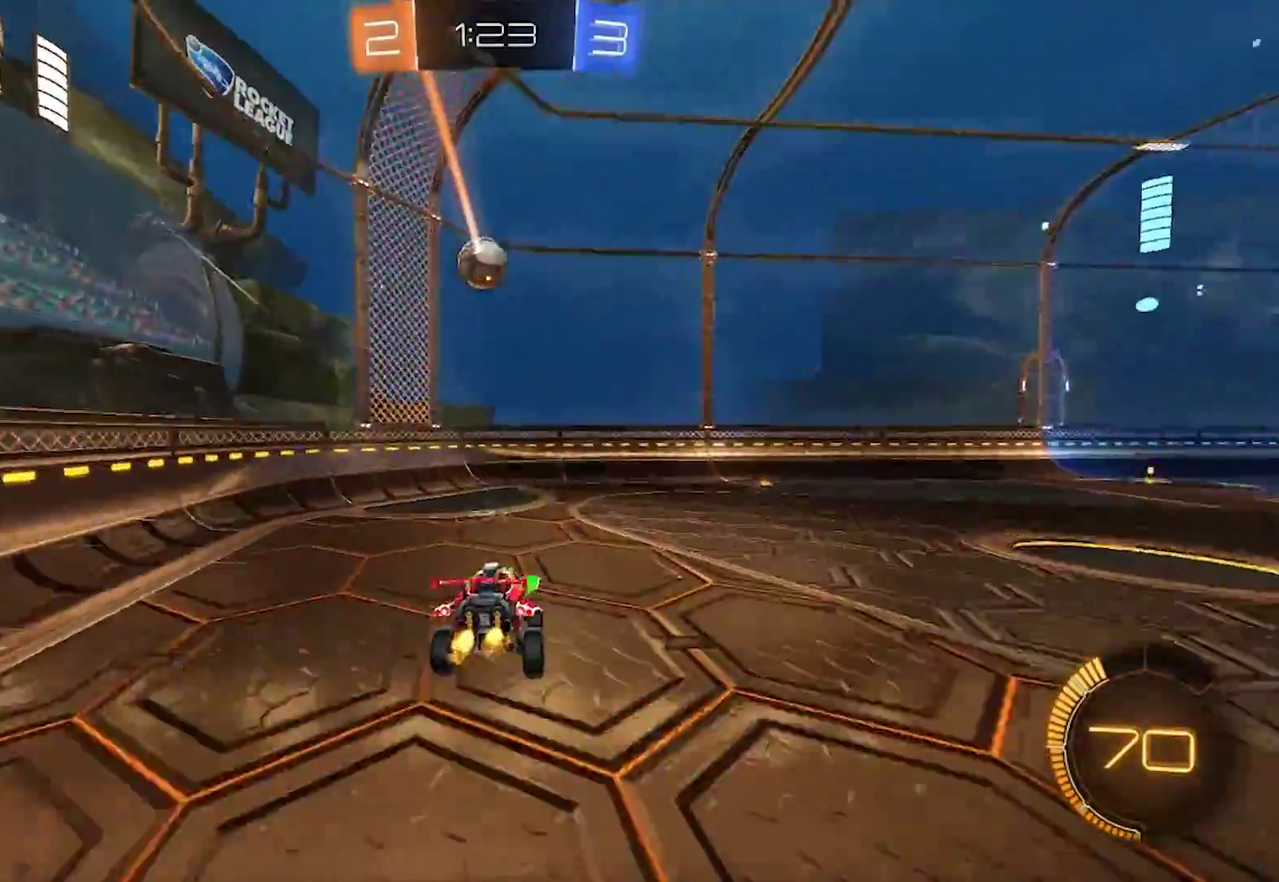
{"buttons": ["R2"], "left_stick": "right", "right_stick": "center", "events": [[150, "left_stick", "right"]]}
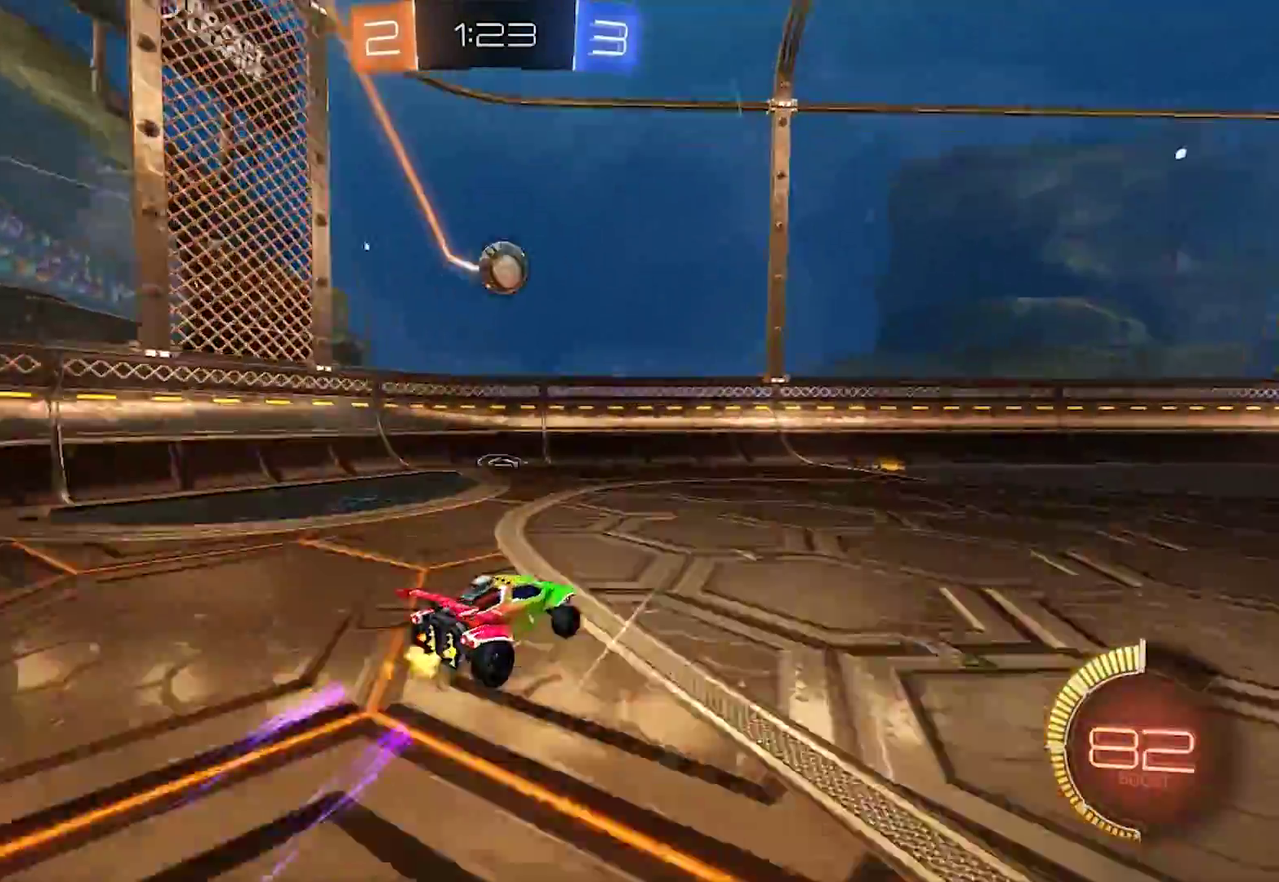
{"buttons": [], "left_stick": "left", "right_stick": "center", "events": [[50, "left_stick", "up-right"], [133, "left_stick", "right"], [250, "R2", "up"], [250, "left_stick", "center"], [350, "left_stick", "left"]]}
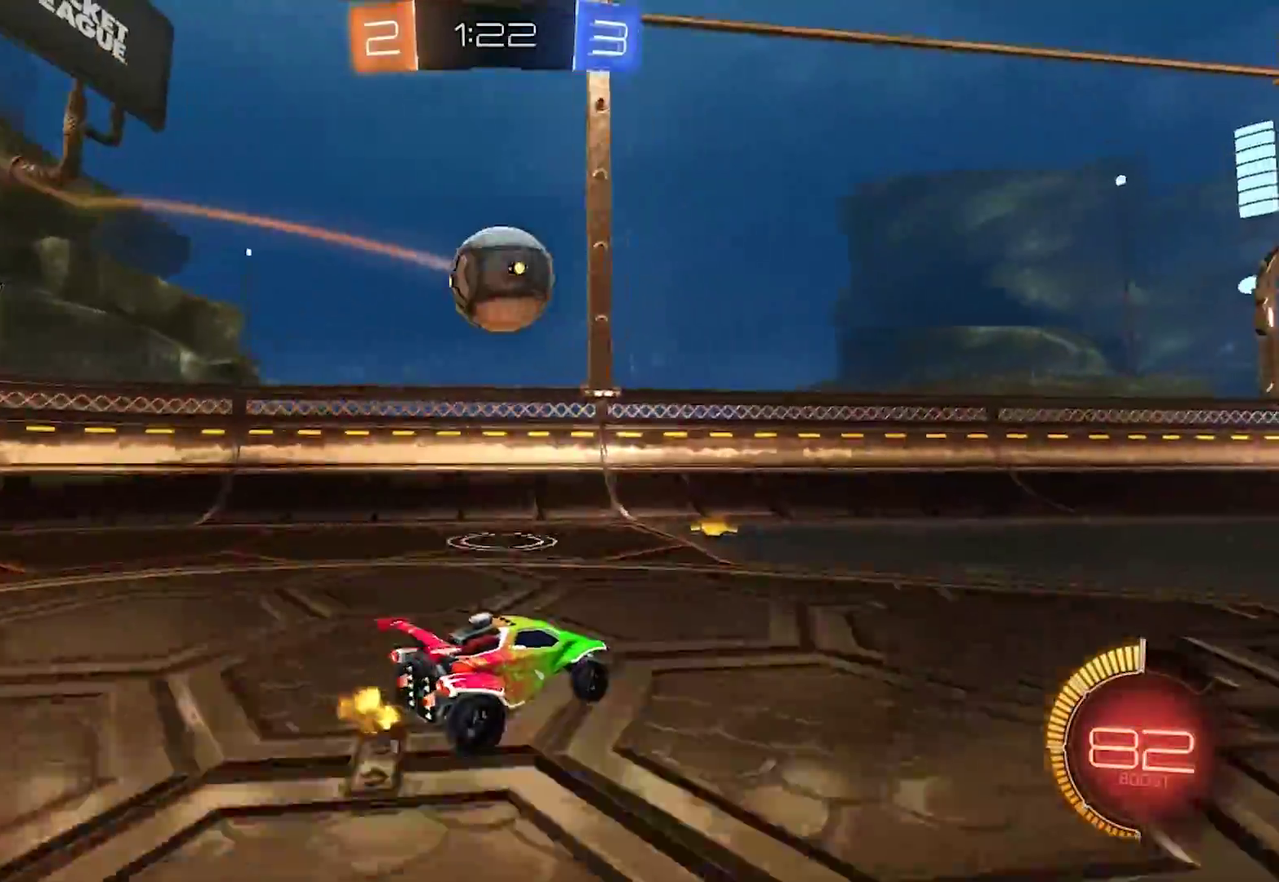
{"buttons": ["CROSS", "CIRCLE", "R2"], "left_stick": "right", "right_stick": "center", "events": [[83, "CROSS", "down"], [150, "left_stick", "down-right"], [217, "CIRCLE", "down"], [217, "R2", "down"], [217, "left_stick", "right"]]}
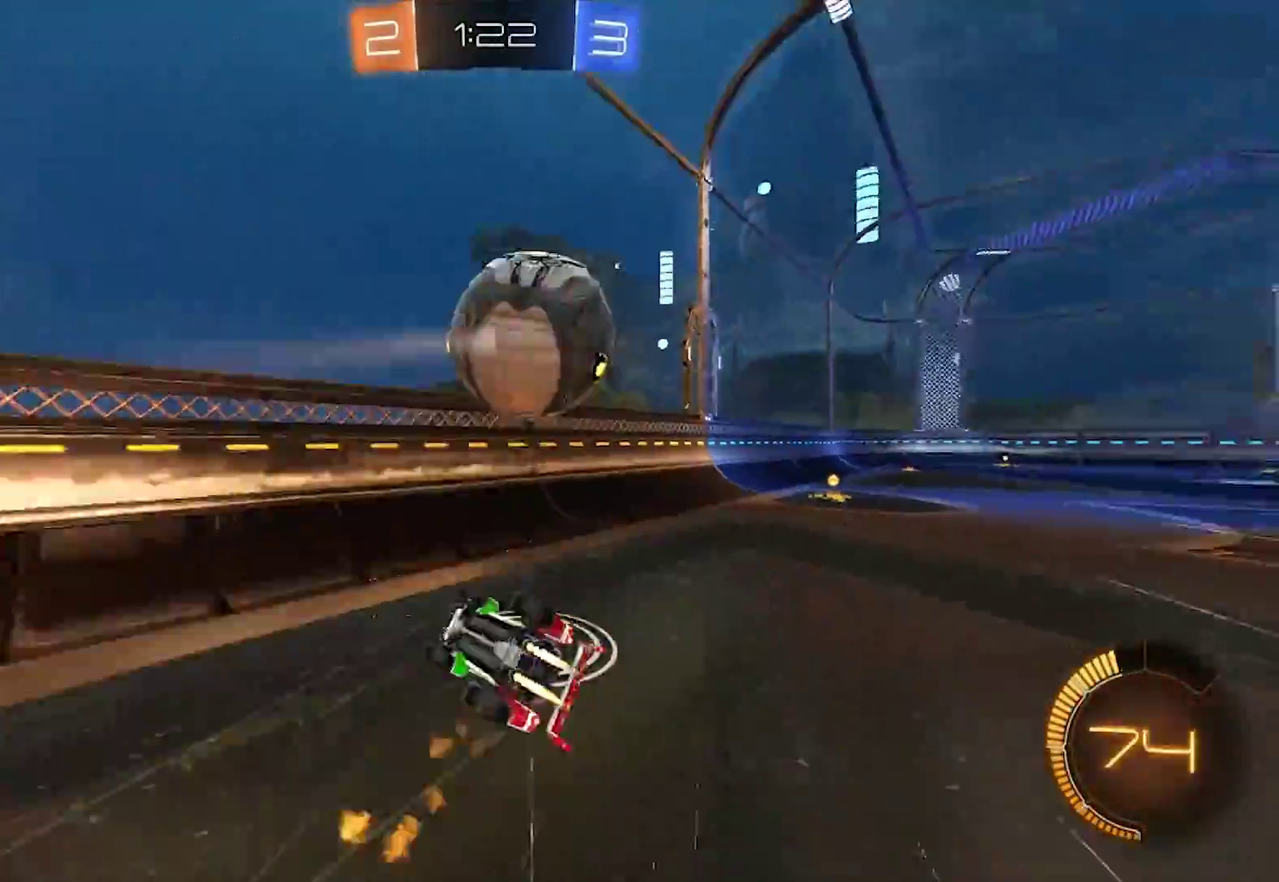
{"buttons": ["SQUARE", "R2"], "left_stick": "right", "right_stick": "center", "events": [[150, "CIRCLE", "up"], [150, "CROSS", "up"], [250, "TRIANGLE", "down"], [317, "SQUARE", "down"], [350, "TRIANGLE", "up"]]}
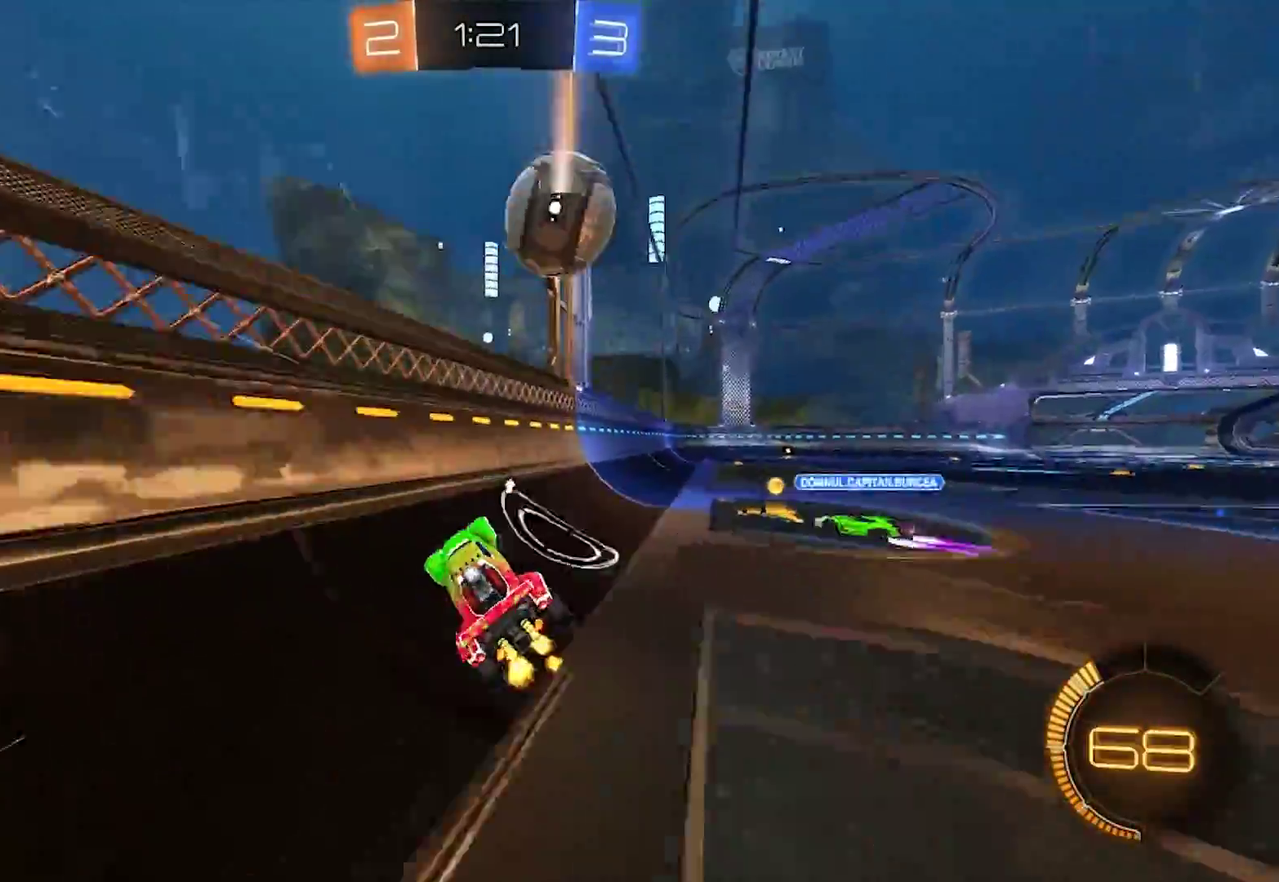
{"buttons": ["CIRCLE", "R2"], "left_stick": "right", "right_stick": "center", "events": [[50, "CIRCLE", "down"], [350, "SQUARE", "up"]]}
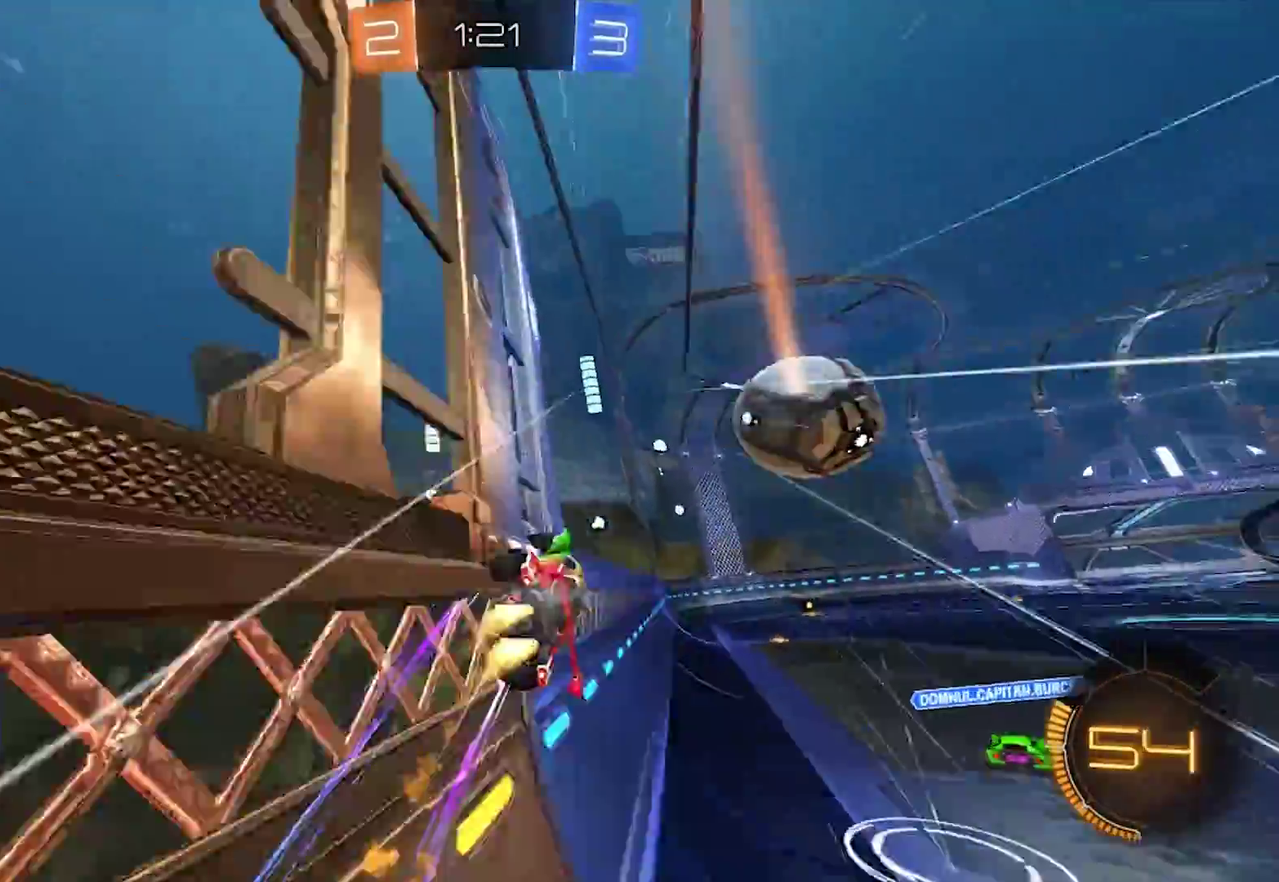
{"buttons": ["CIRCLE", "R2"], "left_stick": "right", "right_stick": "center", "events": [[217, "left_stick", "center"], [450, "left_stick", "right"]]}
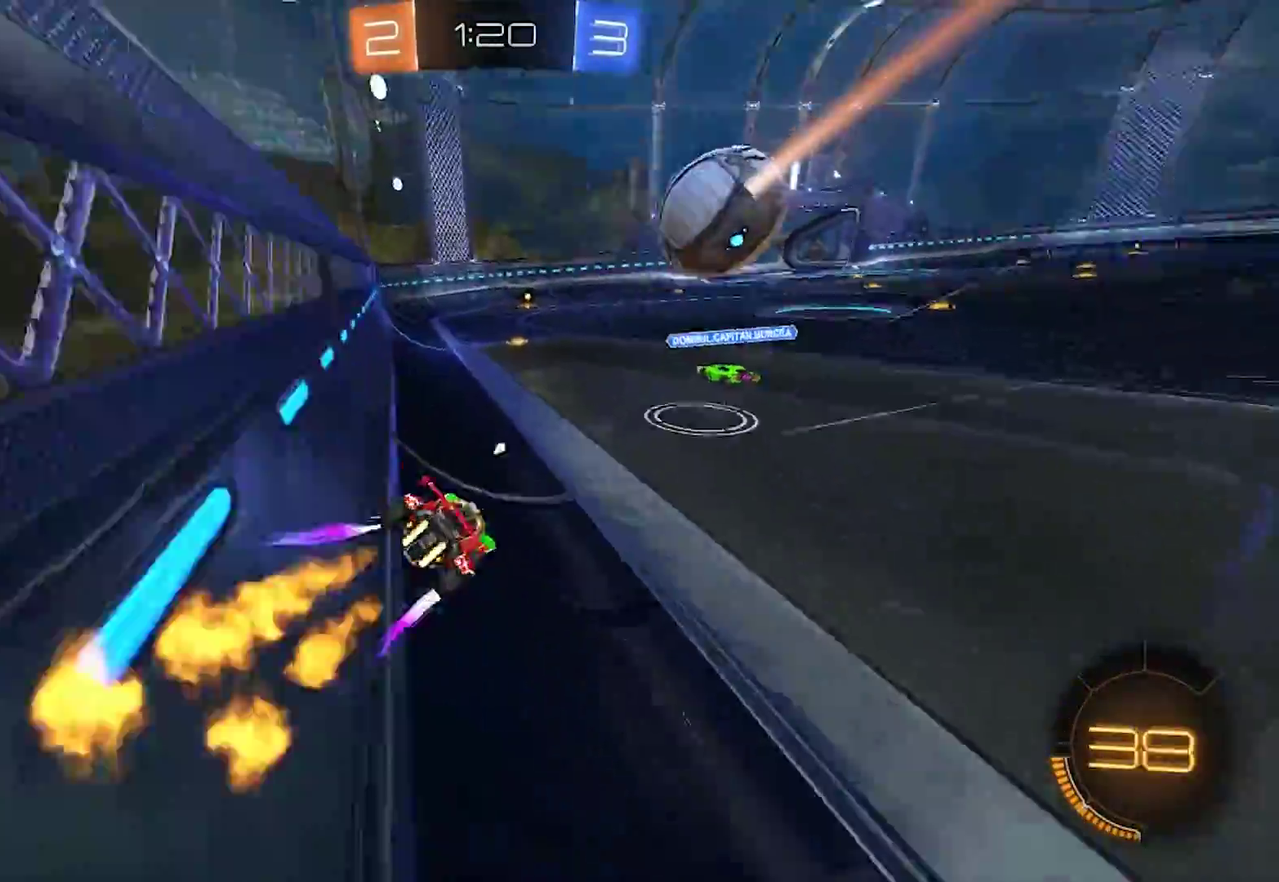
{"buttons": ["R2"], "left_stick": "center", "right_stick": "center", "events": [[17, "CIRCLE", "up"], [67, "left_stick", "center"], [317, "left_stick", "left"], [483, "left_stick", "center"]]}
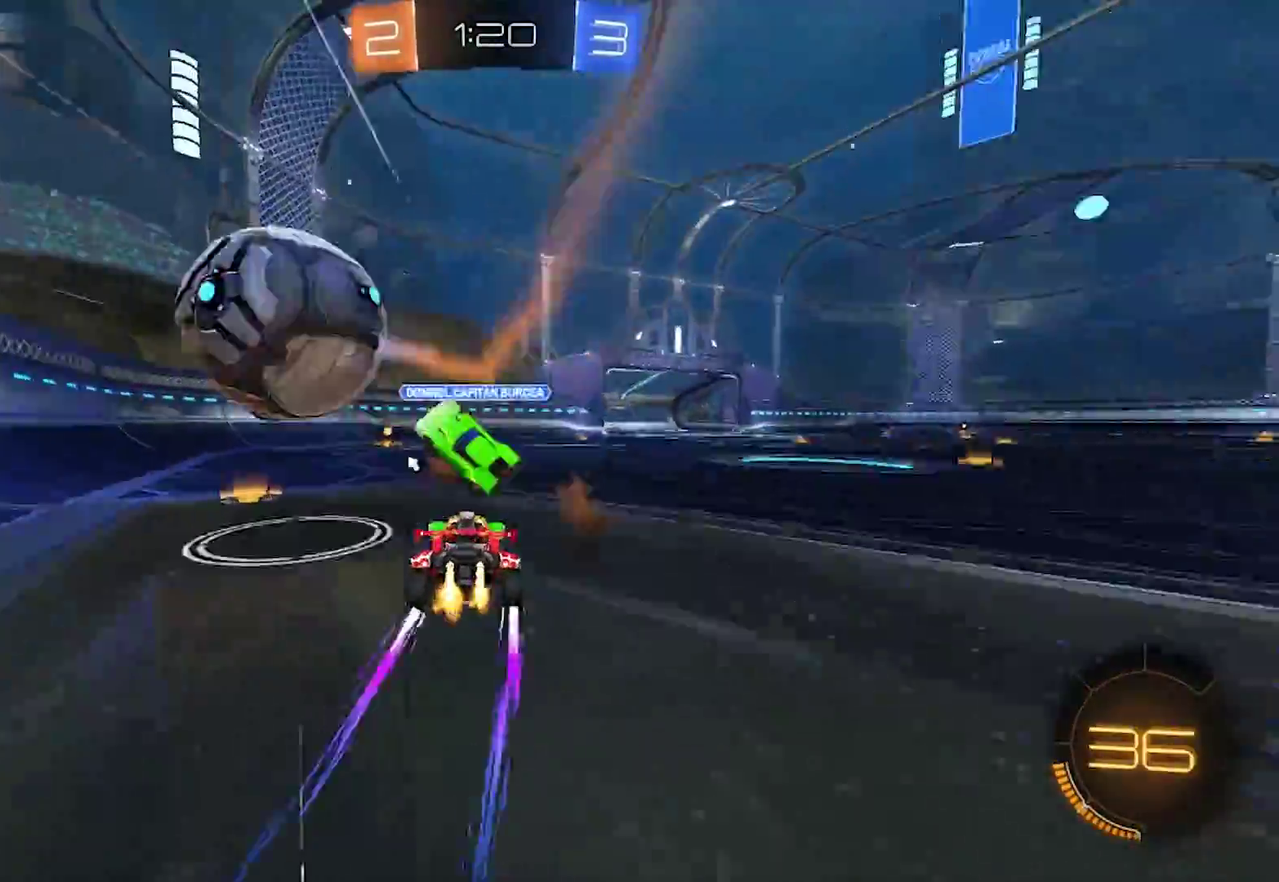
{"buttons": ["CIRCLE", "R2"], "left_stick": "right", "right_stick": "center", "events": [[17, "CIRCLE", "down"], [50, "left_stick", "left"], [167, "left_stick", "center"], [383, "left_stick", "right"], [417, "CIRCLE", "up"], [483, "CIRCLE", "down"]]}
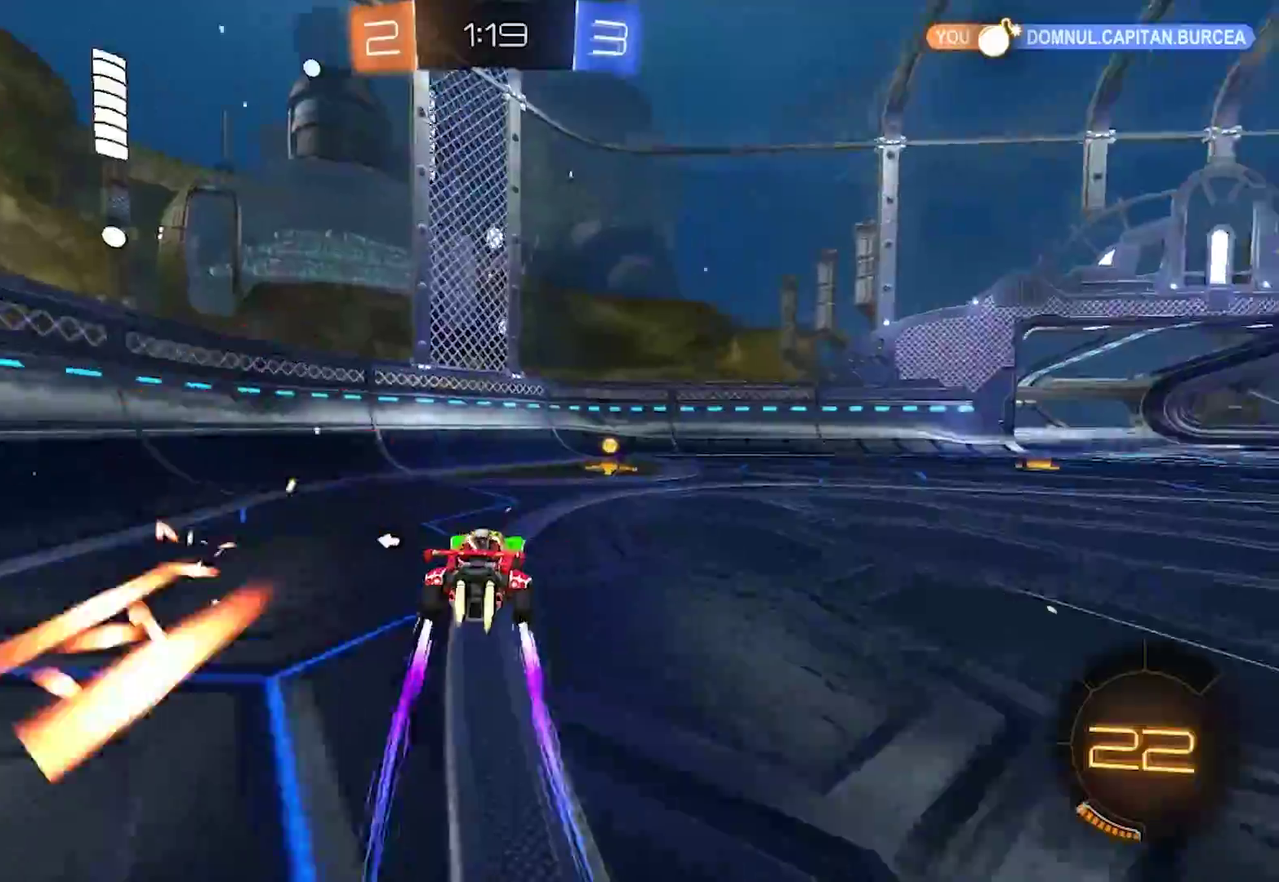
{"buttons": ["L2"], "left_stick": "left", "right_stick": "center", "events": [[50, "TRIANGLE", "down"], [183, "CIRCLE", "up"], [183, "TRIANGLE", "up"], [317, "L2", "down"], [350, "R2", "up"], [350, "left_stick", "left"]]}
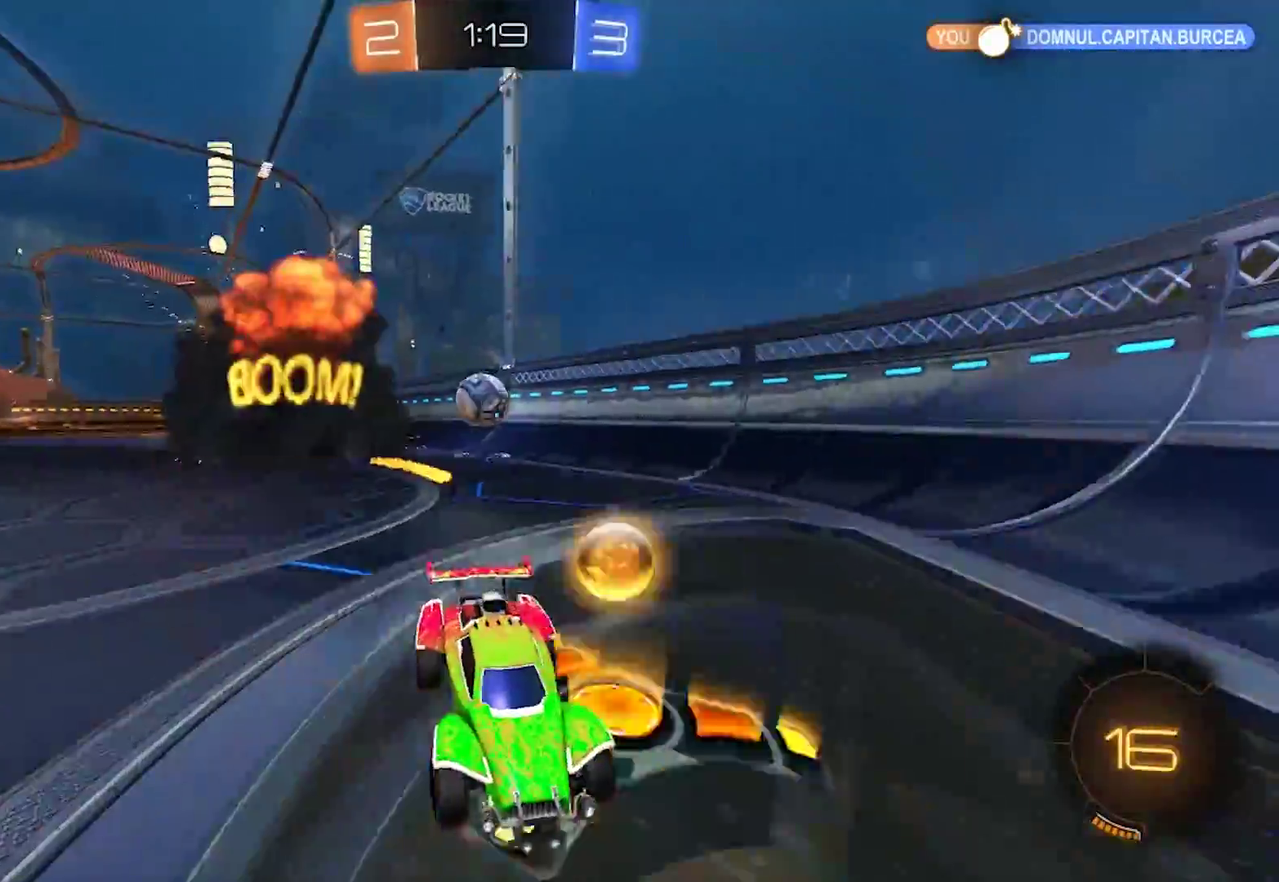
{"buttons": ["R2"], "left_stick": "left", "right_stick": "center", "events": [[250, "R2", "down"], [317, "L2", "up"]]}
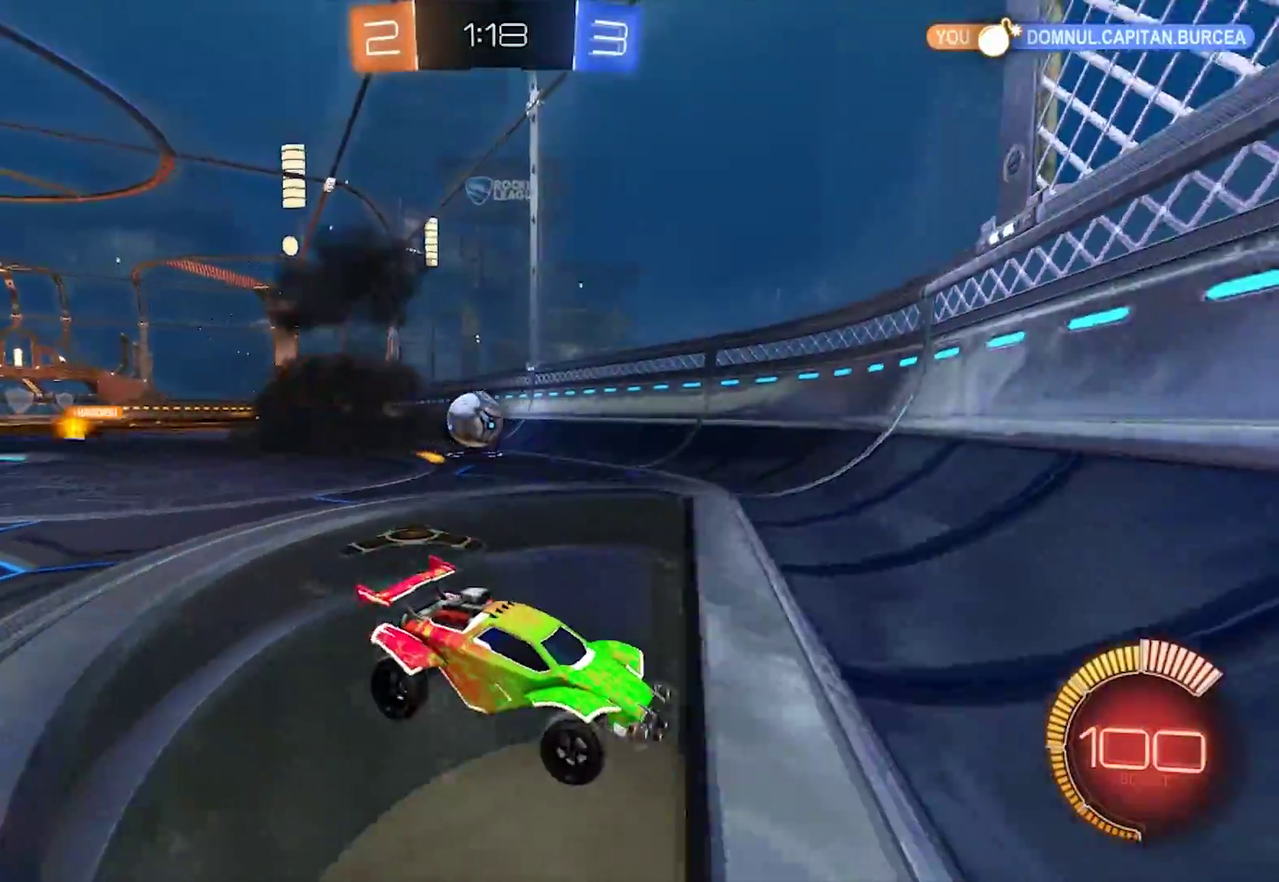
{"buttons": ["CIRCLE", "R2"], "left_stick": "left", "right_stick": "center", "events": [[50, "SQUARE", "down"], [217, "SQUARE", "up"], [350, "CIRCLE", "down"]]}
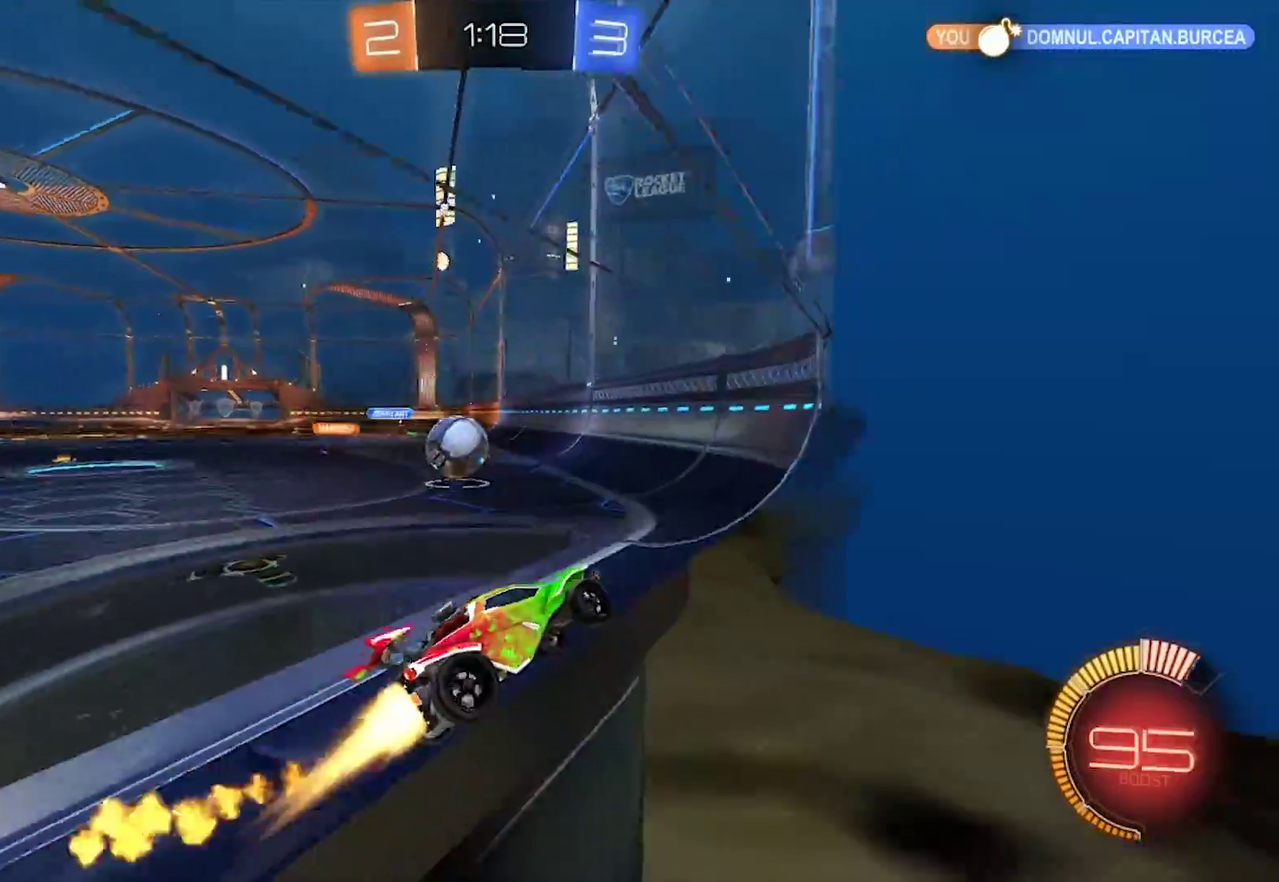
{"buttons": ["CIRCLE", "R2"], "left_stick": "left", "right_stick": "center", "events": [[350, "left_stick", "center"], [417, "left_stick", "left"]]}
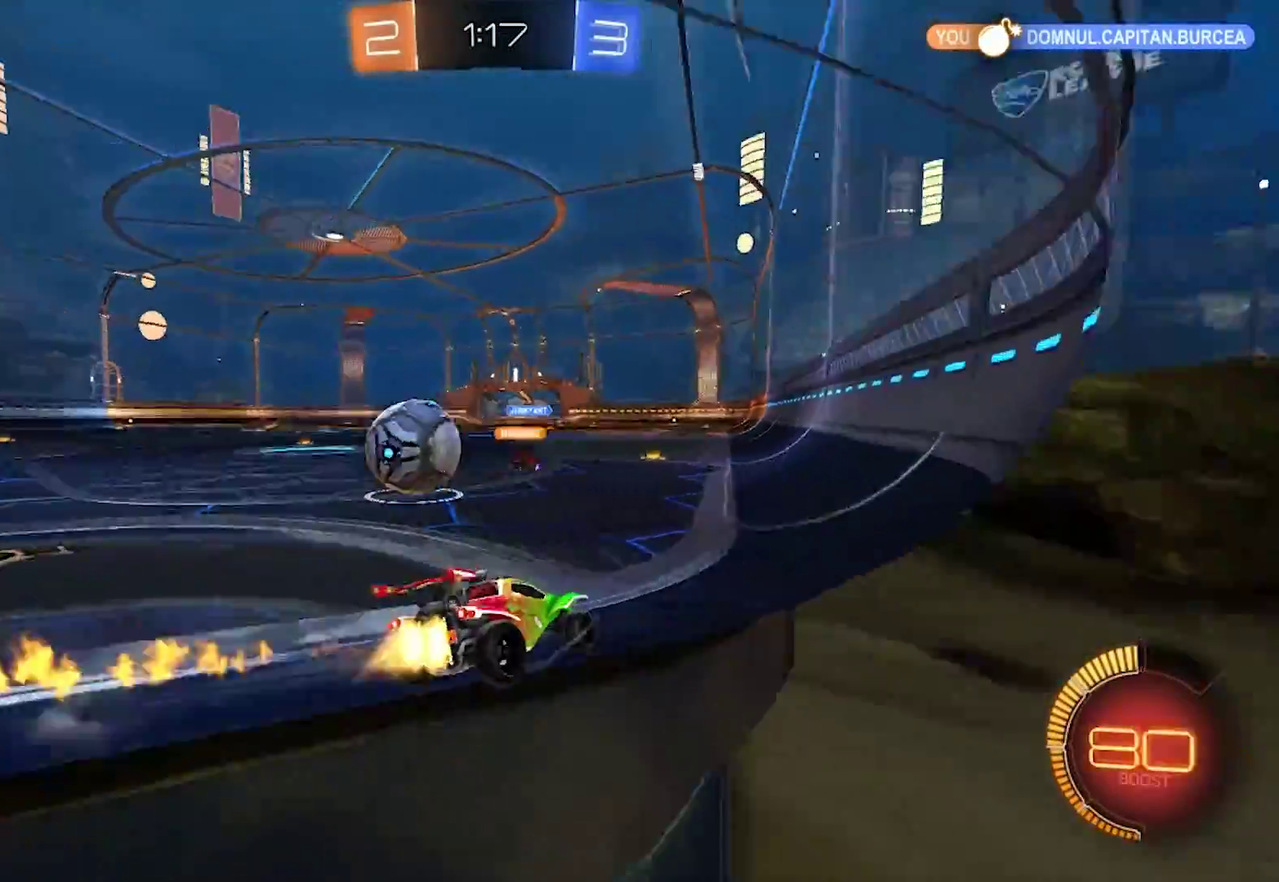
{"buttons": ["CIRCLE", "R2"], "left_stick": "left", "right_stick": "center", "events": [[17, "left_stick", "center"], [100, "left_stick", "left"], [117, "CIRCLE", "up"], [317, "CIRCLE", "down"]]}
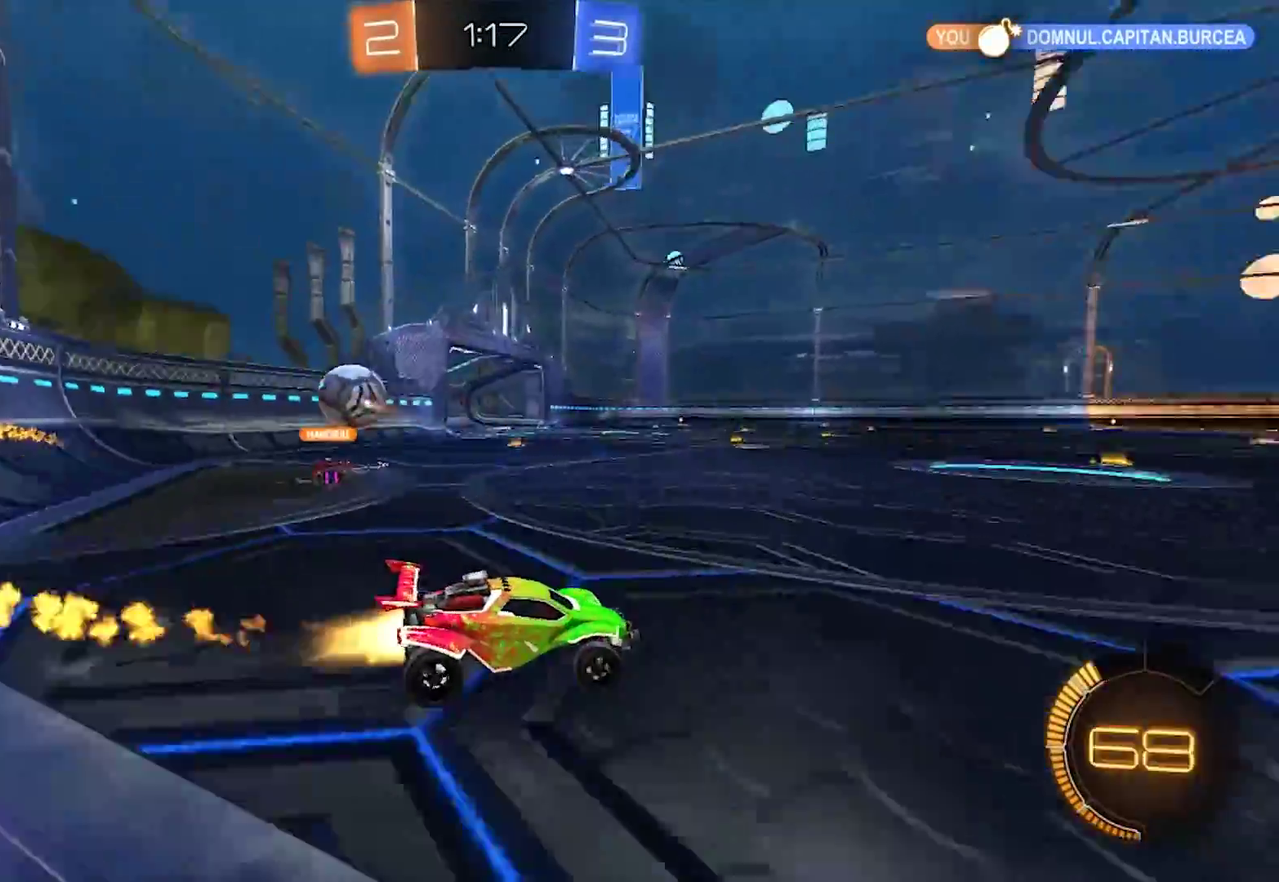
{"buttons": ["R2"], "left_stick": "center", "right_stick": "center", "events": [[350, "left_stick", "center"], [483, "CIRCLE", "up"]]}
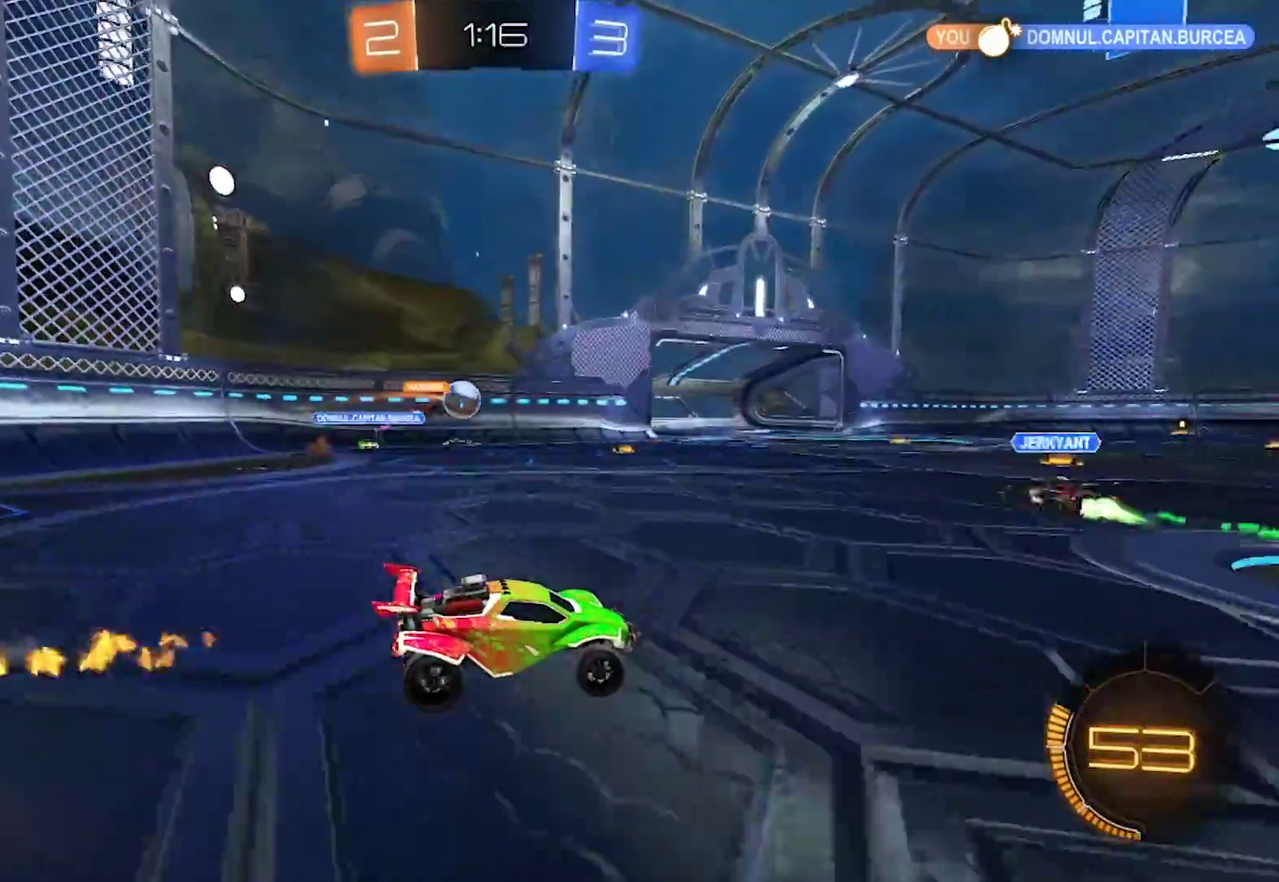
{"buttons": ["R2"], "left_stick": "center", "right_stick": "center", "events": [[67, "left_stick", "left"], [183, "left_stick", "center"], [217, "CIRCLE", "down"], [333, "left_stick", "left"], [367, "CIRCLE", "up"], [417, "left_stick", "center"]]}
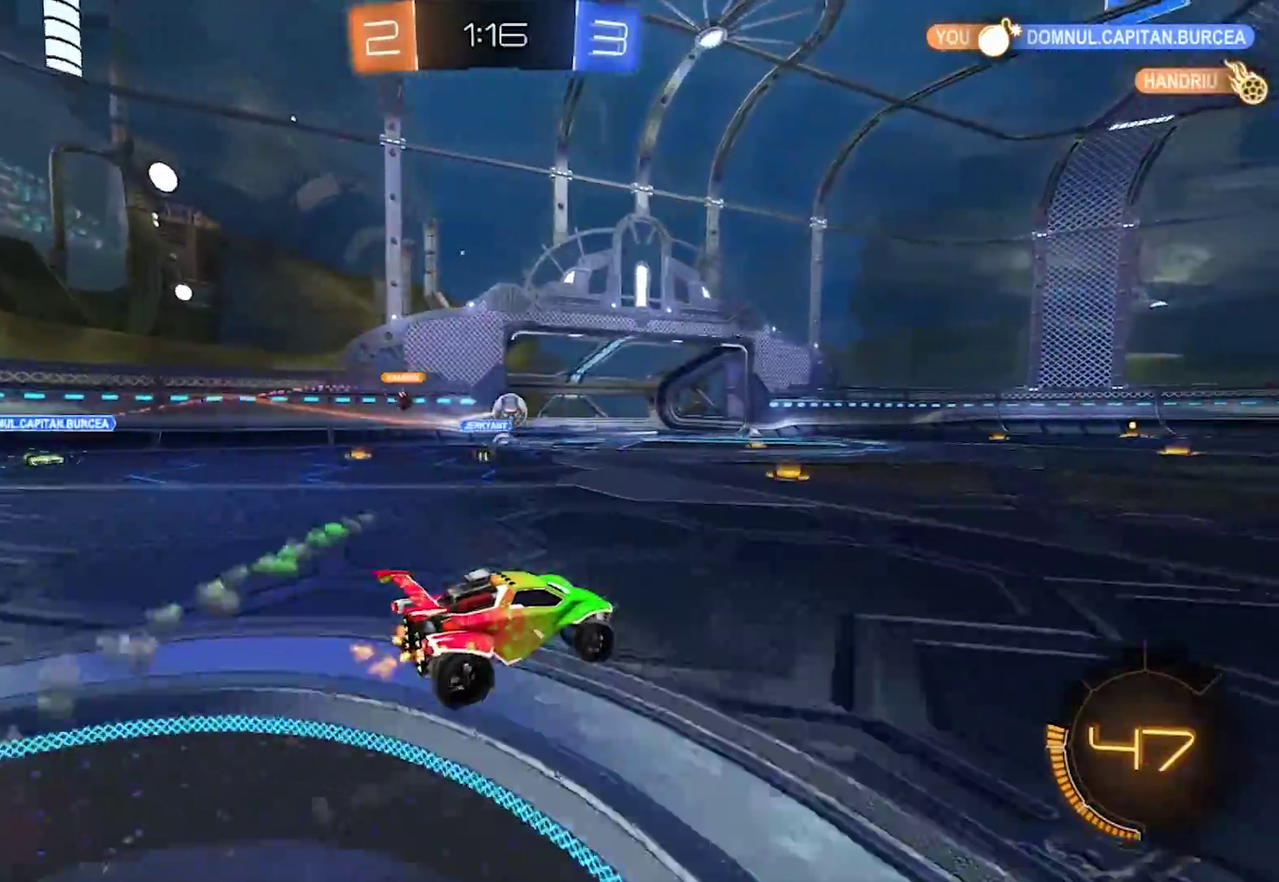
{"buttons": ["R2"], "left_stick": "right", "right_stick": "center", "events": [[233, "left_stick", "left"], [350, "left_stick", "center"], [483, "left_stick", "right"]]}
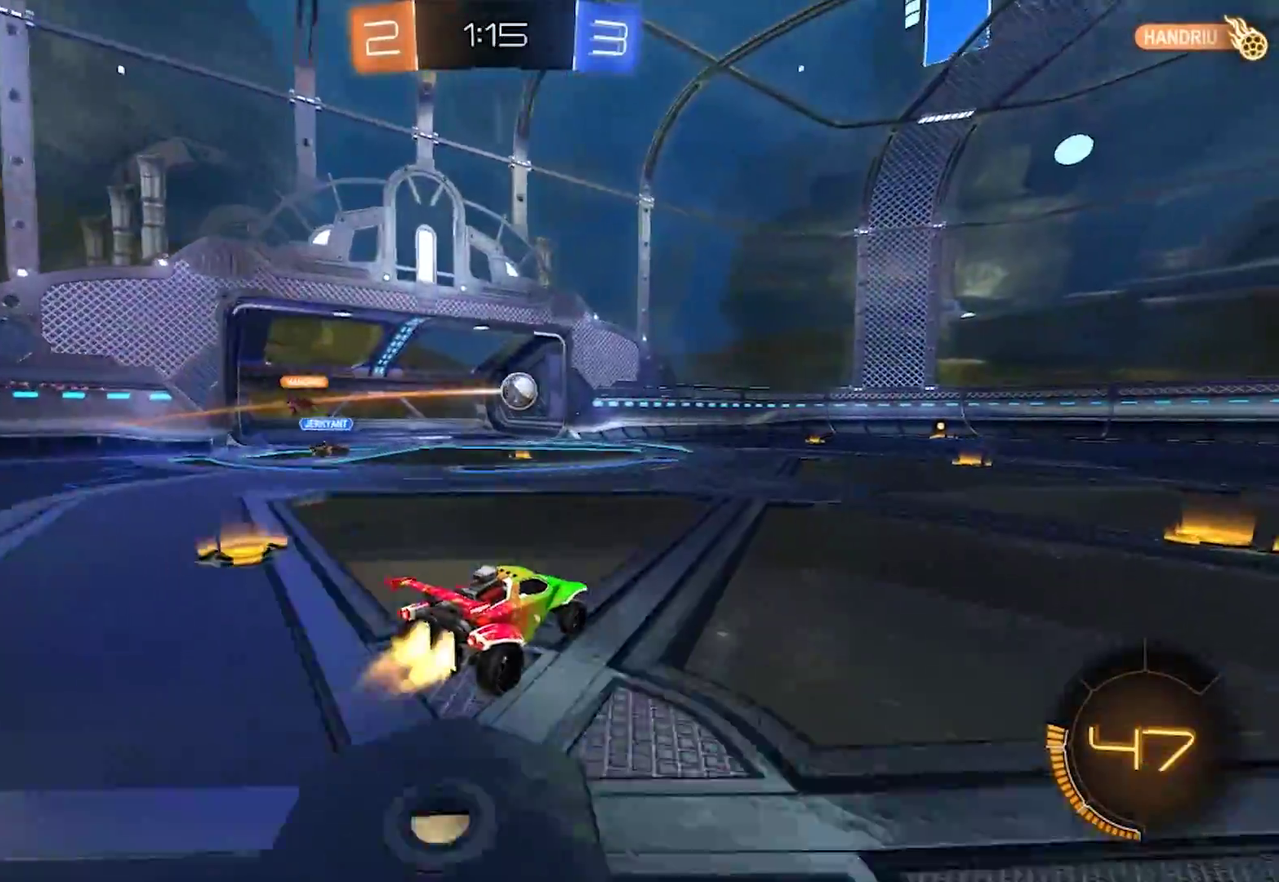
{"buttons": ["R2"], "left_stick": "center", "right_stick": "center", "events": [[33, "CIRCLE", "down"], [200, "left_stick", "center"], [283, "CIRCLE", "up"], [350, "left_stick", "left"], [450, "left_stick", "center"]]}
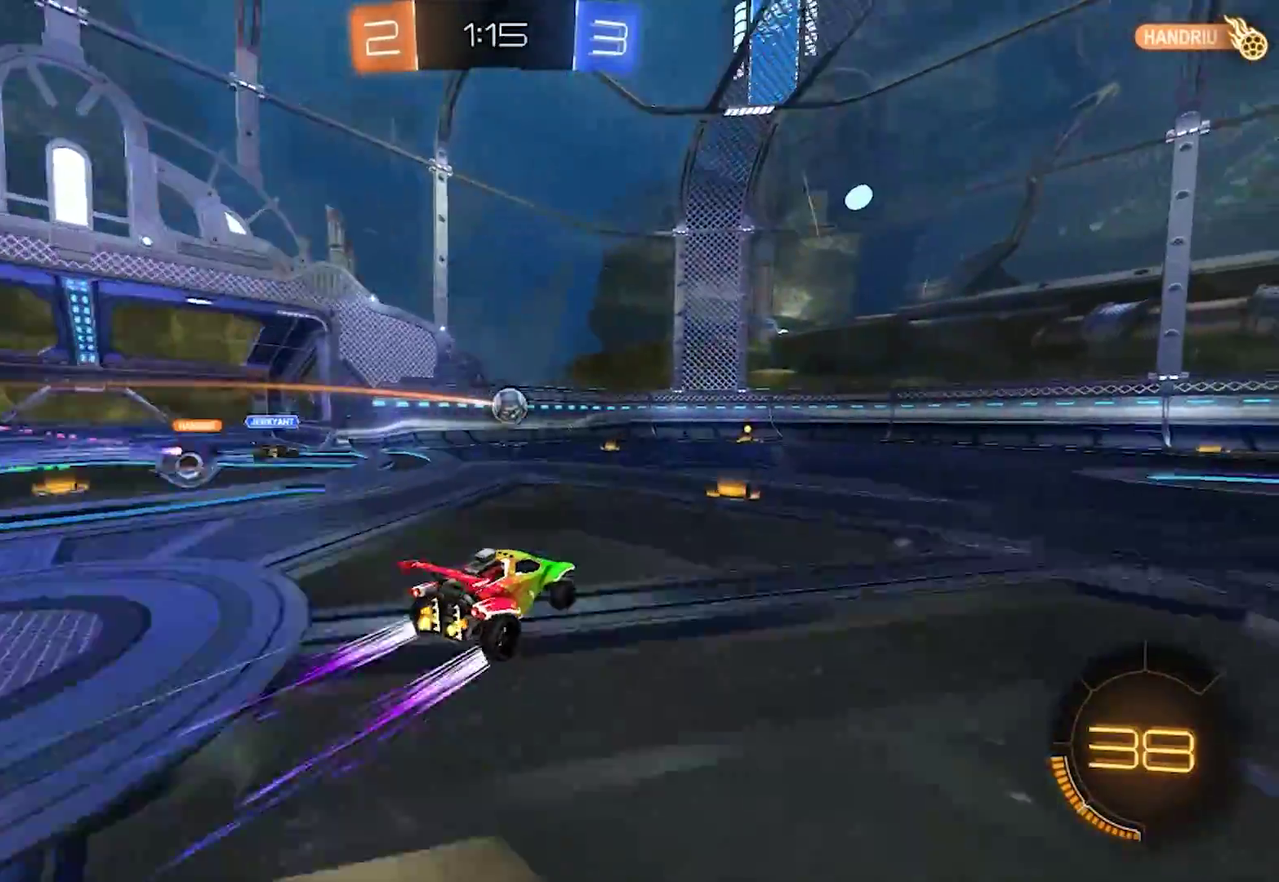
{"buttons": ["R2"], "left_stick": "center", "right_stick": "center", "events": [[117, "left_stick", "right"], [400, "left_stick", "center"]]}
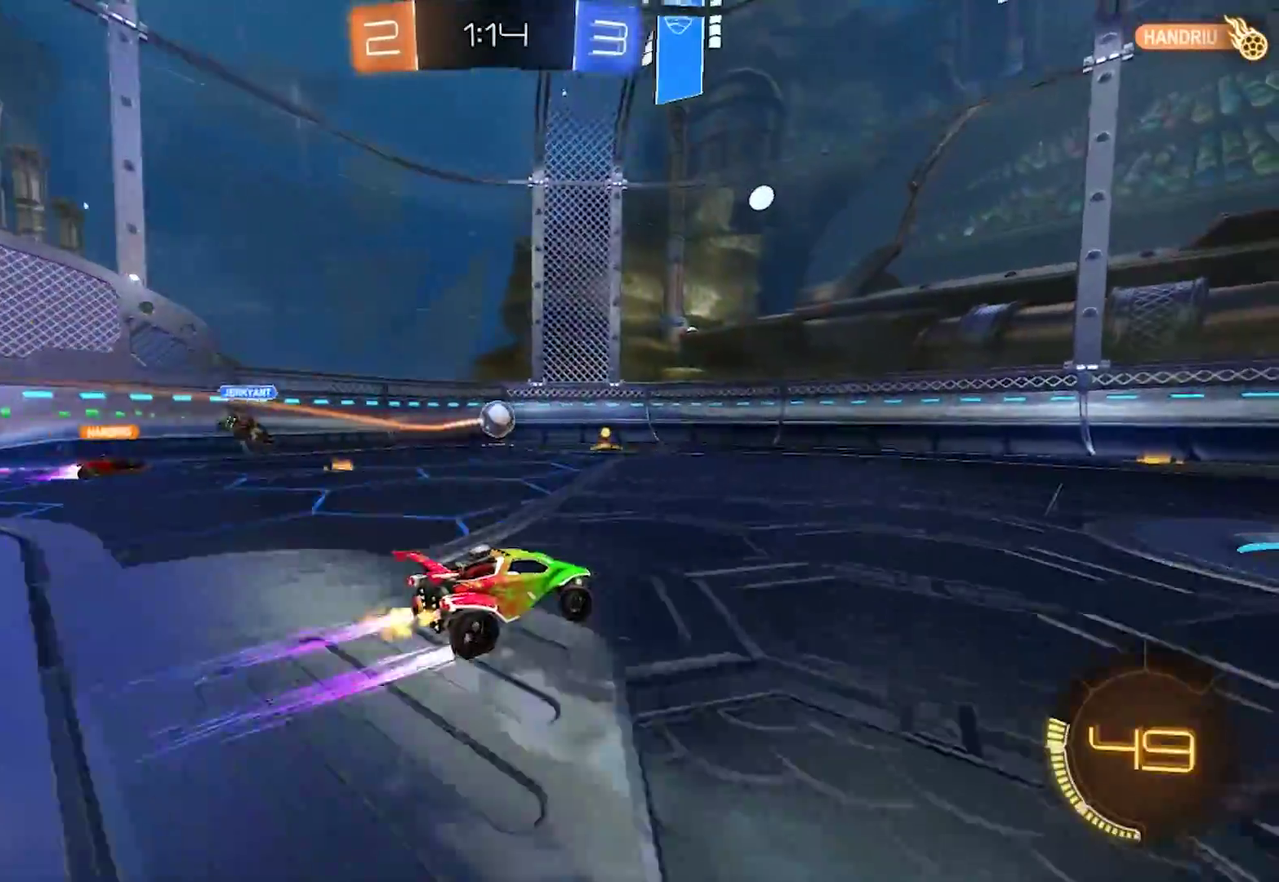
{"buttons": ["R2"], "left_stick": "right", "right_stick": "center", "events": [[483, "left_stick", "right"]]}